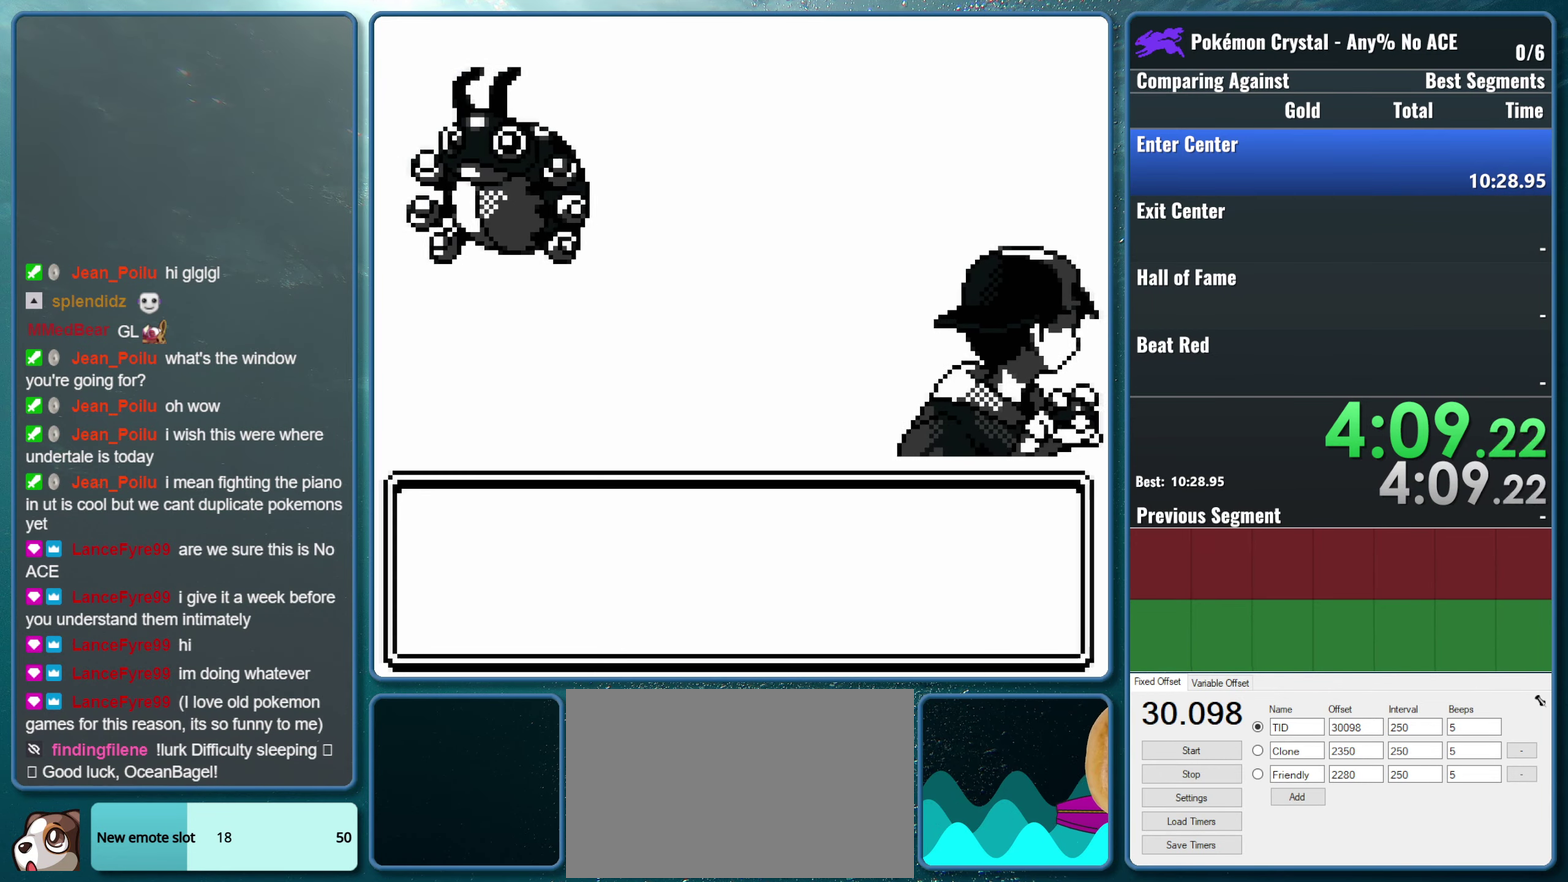
Gameplay with a controller (Nintendo layout); each line is a JSON object with the inputs held at the frame after it. "events" lists button and stick changes between this image and that frame as [ms after this image, input, new state], when the widget could be followed in between. Not read: L3 R3.
{"buttons": [], "events": []}
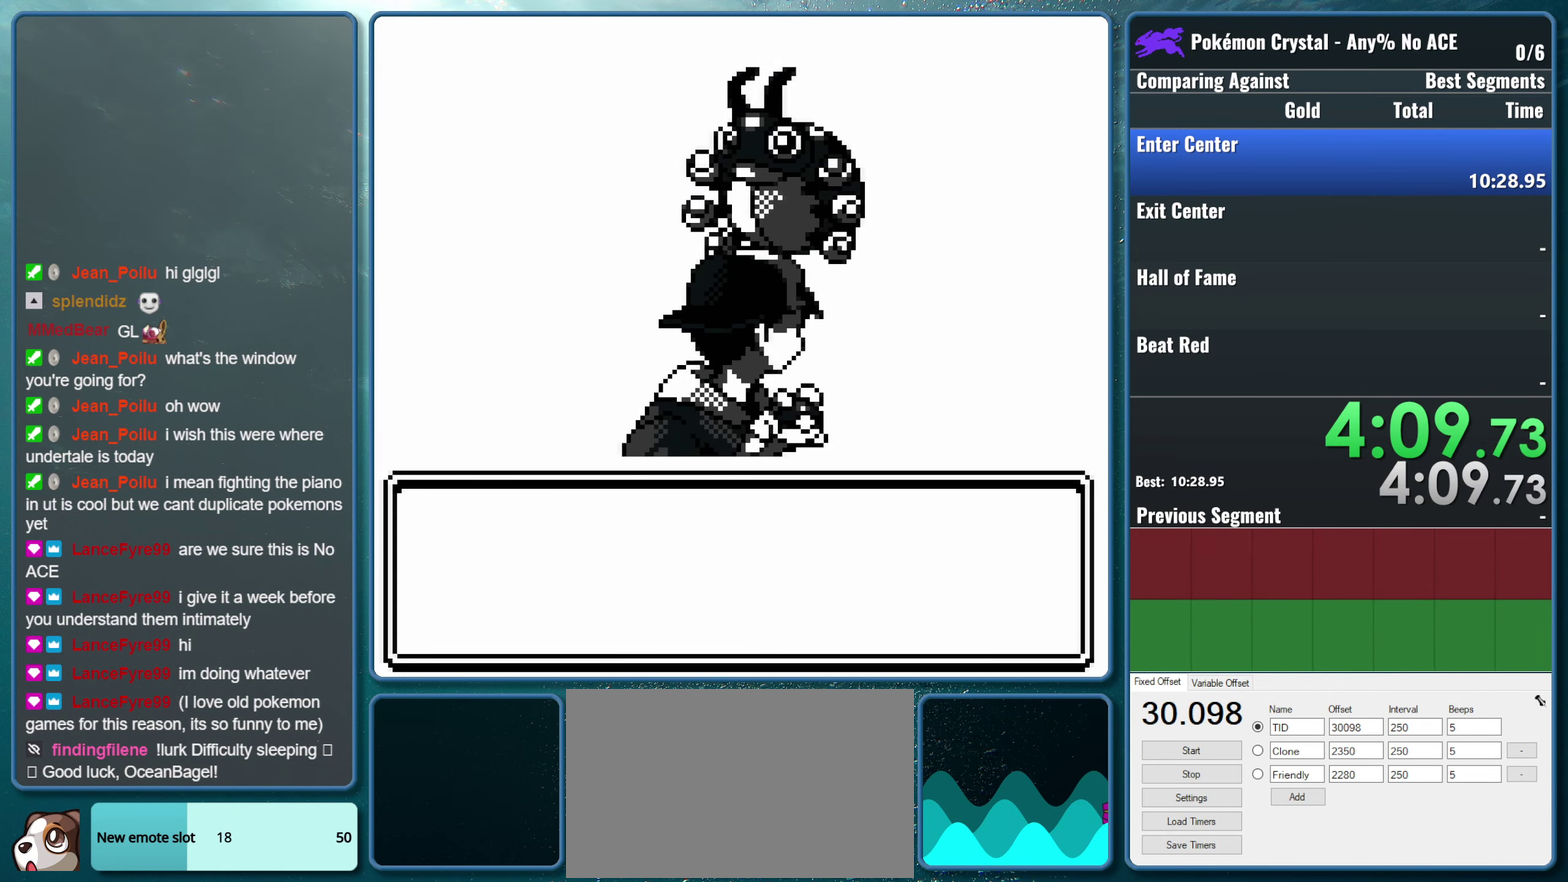
{"buttons": [], "events": []}
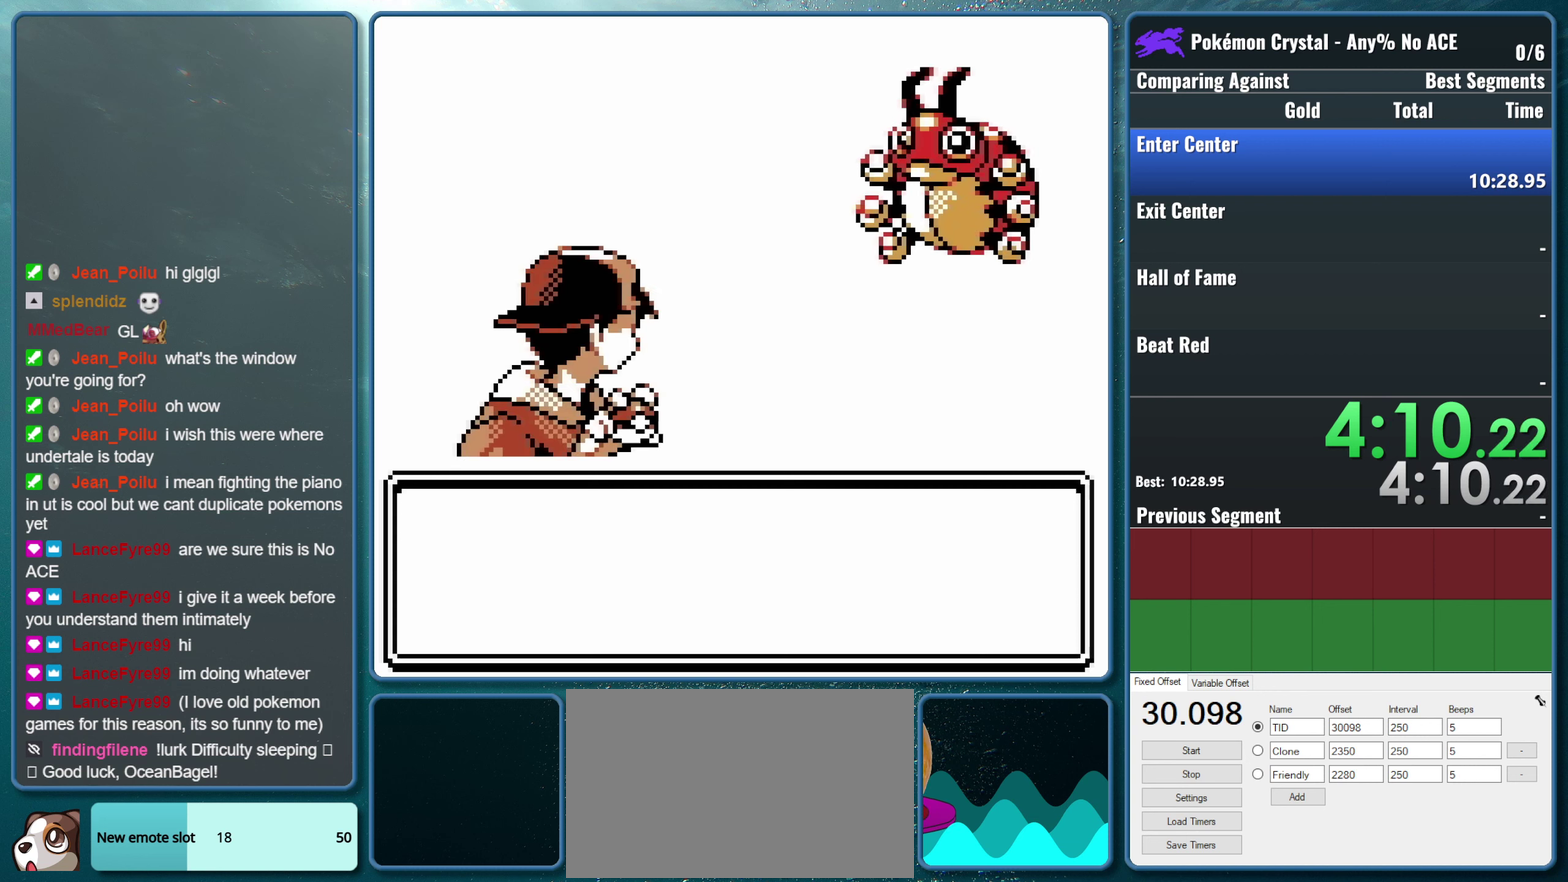
{"buttons": [], "events": []}
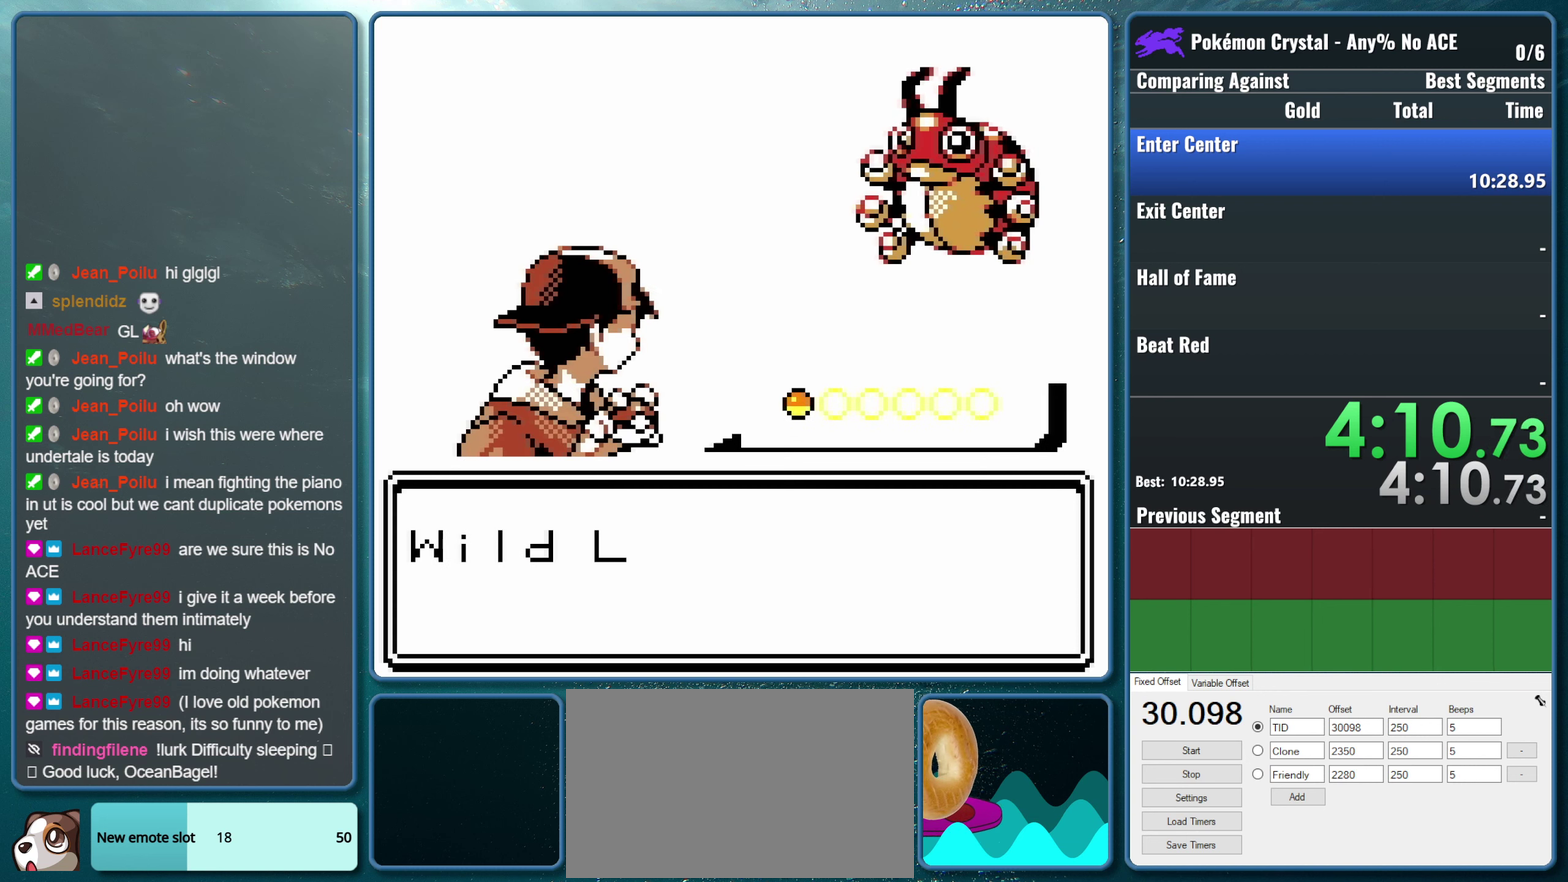
{"buttons": ["B"], "events": [[166, "B", "down"], [250, "B", "up"], [333, "B", "down"], [433, "B", "up"], [500, "B", "down"]]}
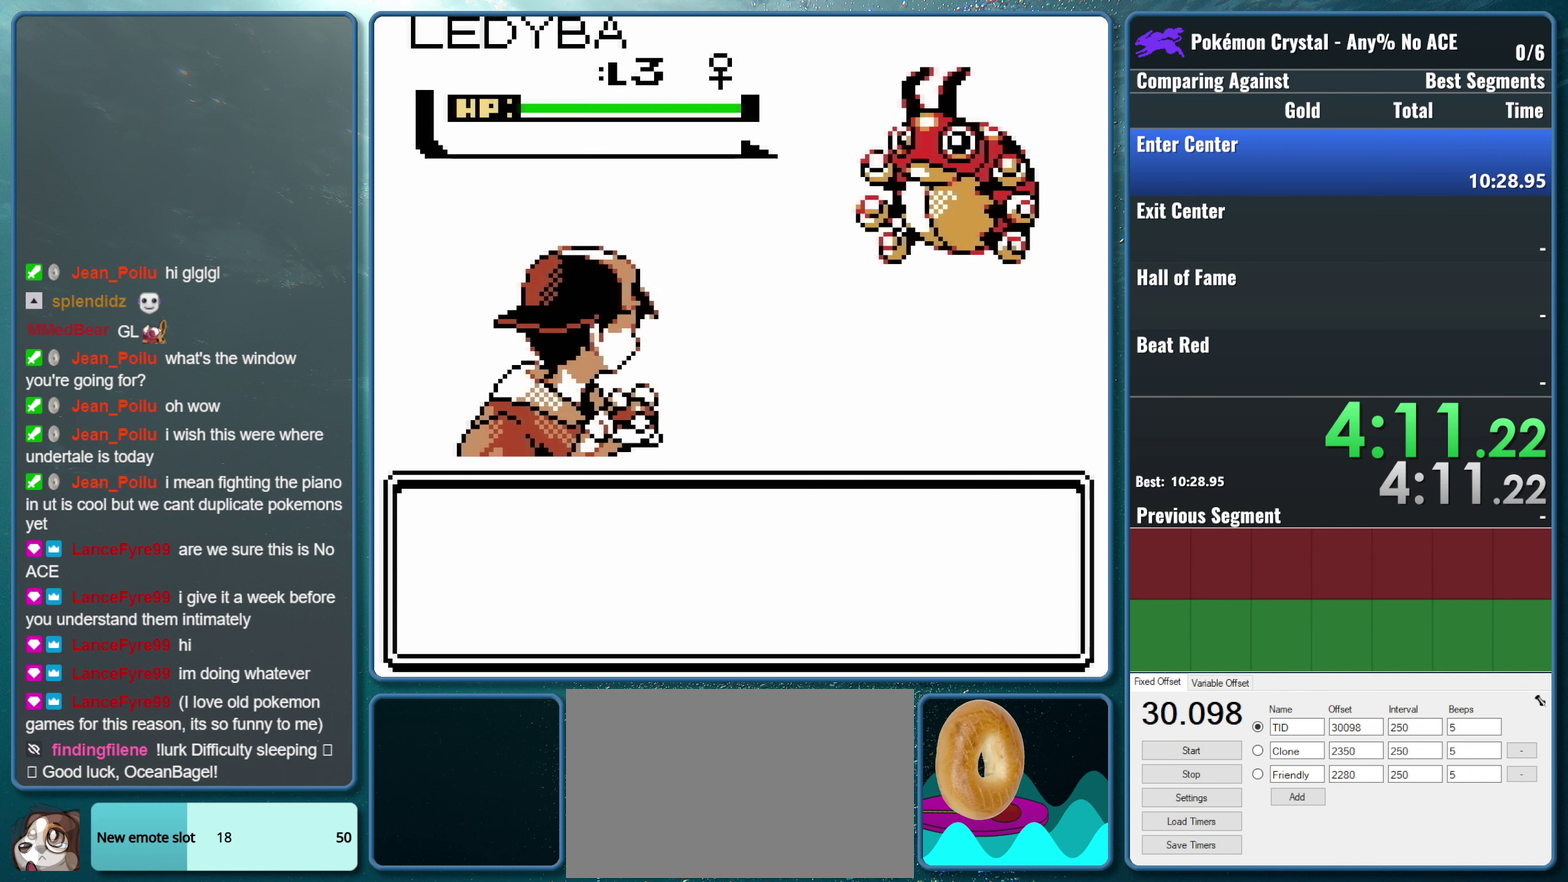
{"buttons": [], "events": [[133, "B", "up"]]}
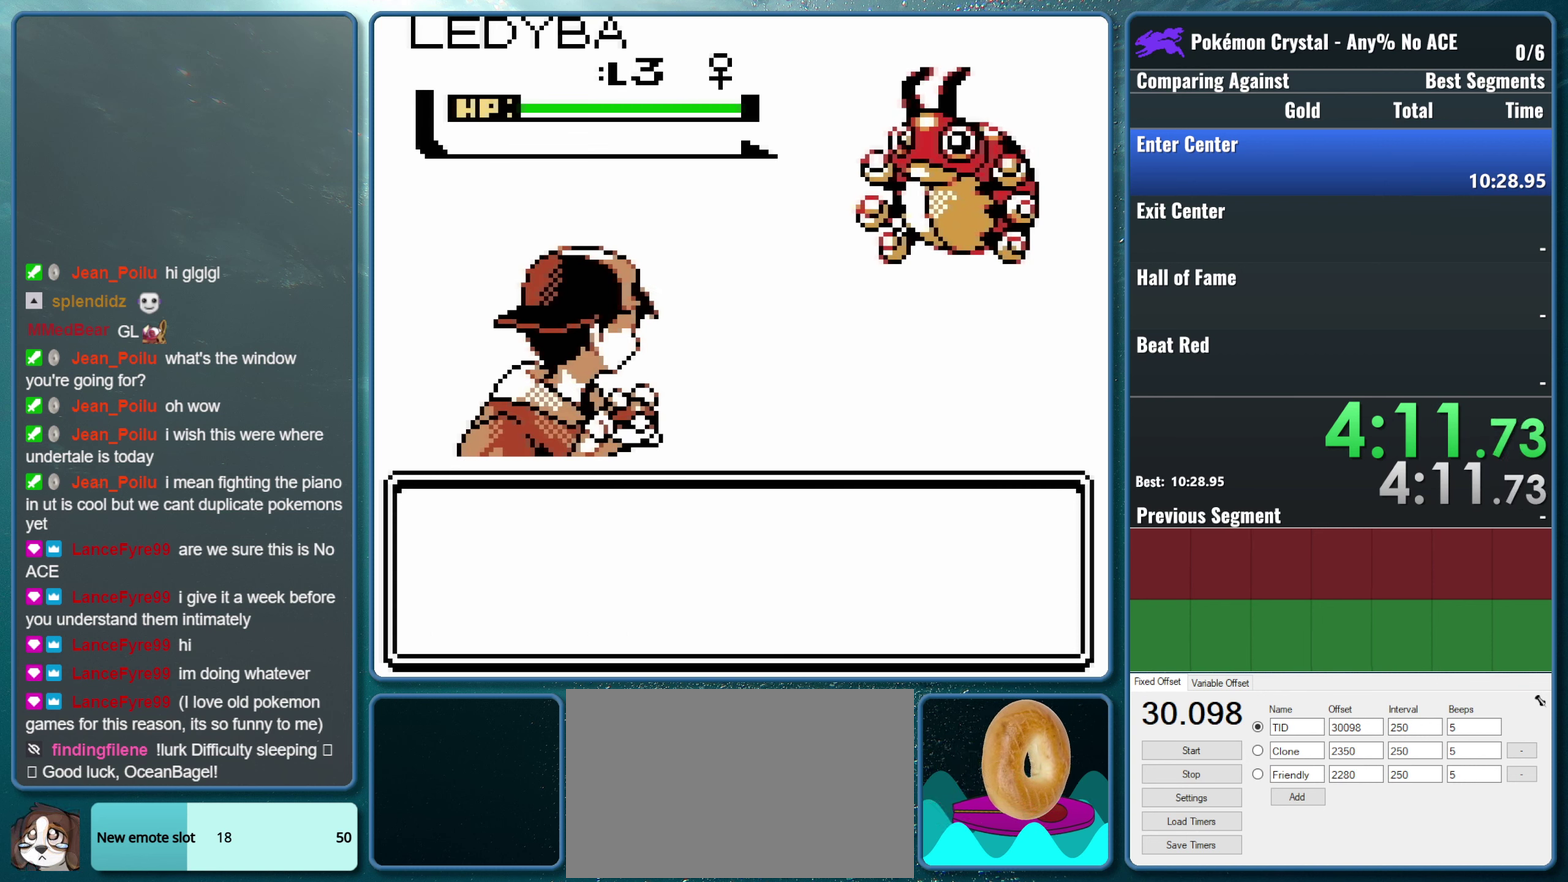
{"buttons": [], "events": []}
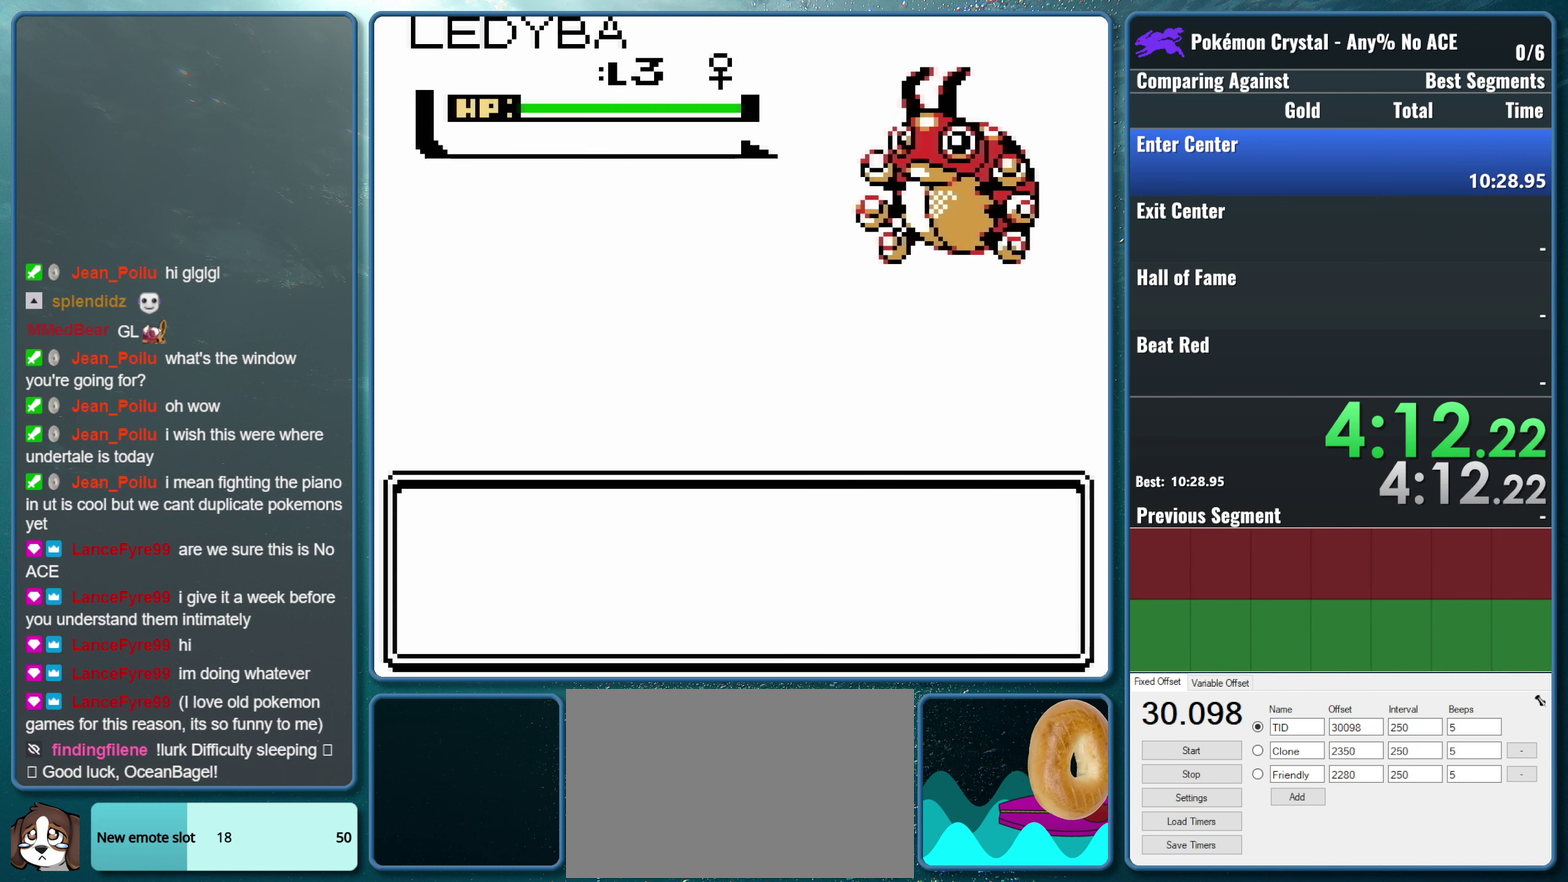
{"buttons": [], "events": []}
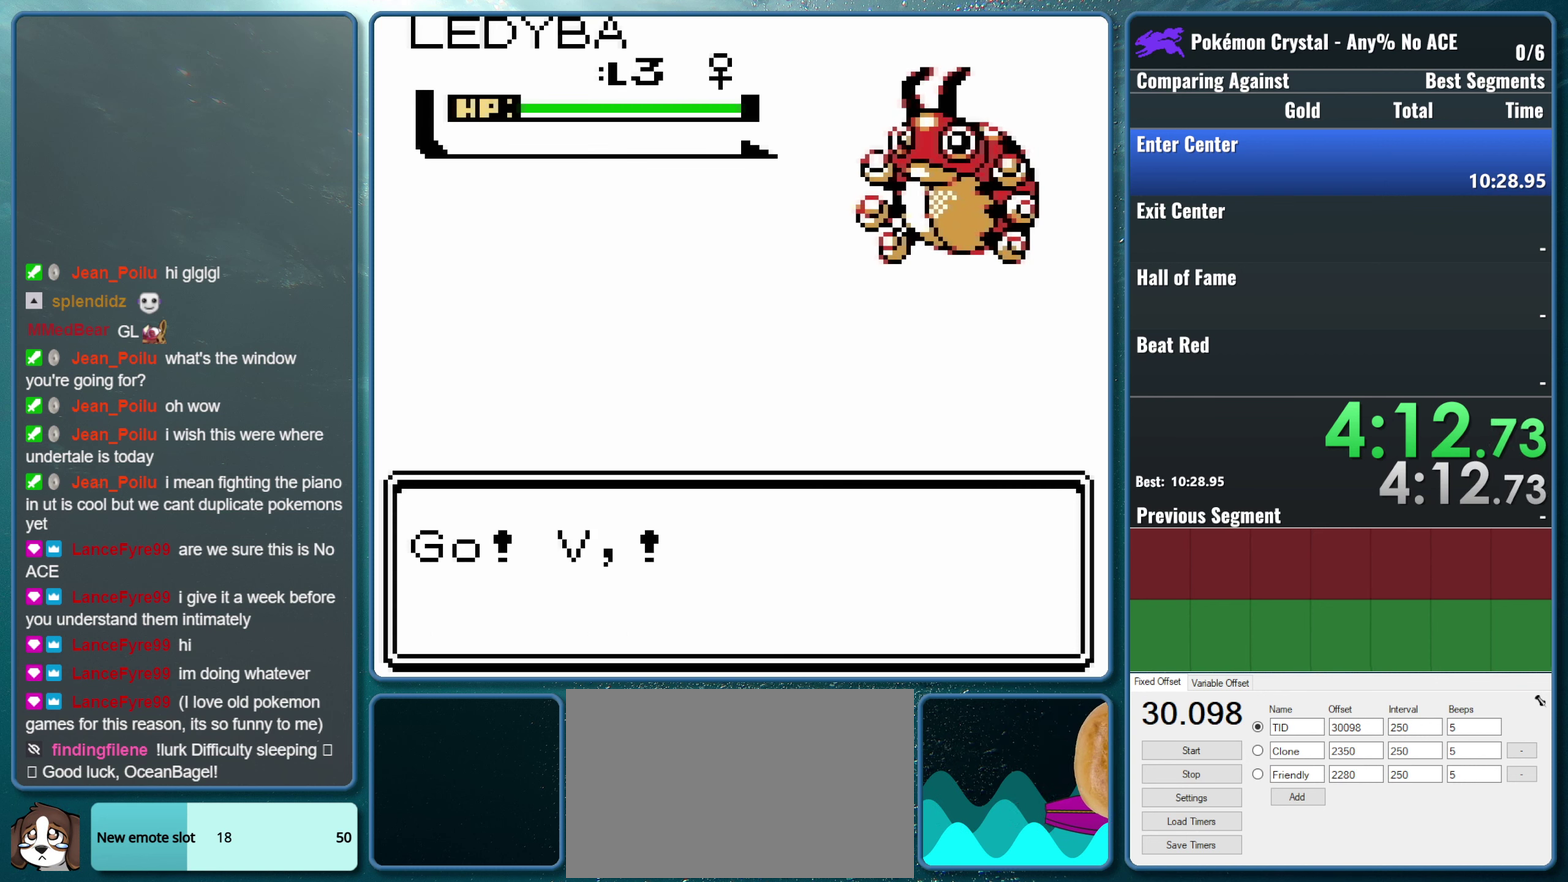
{"buttons": [], "events": []}
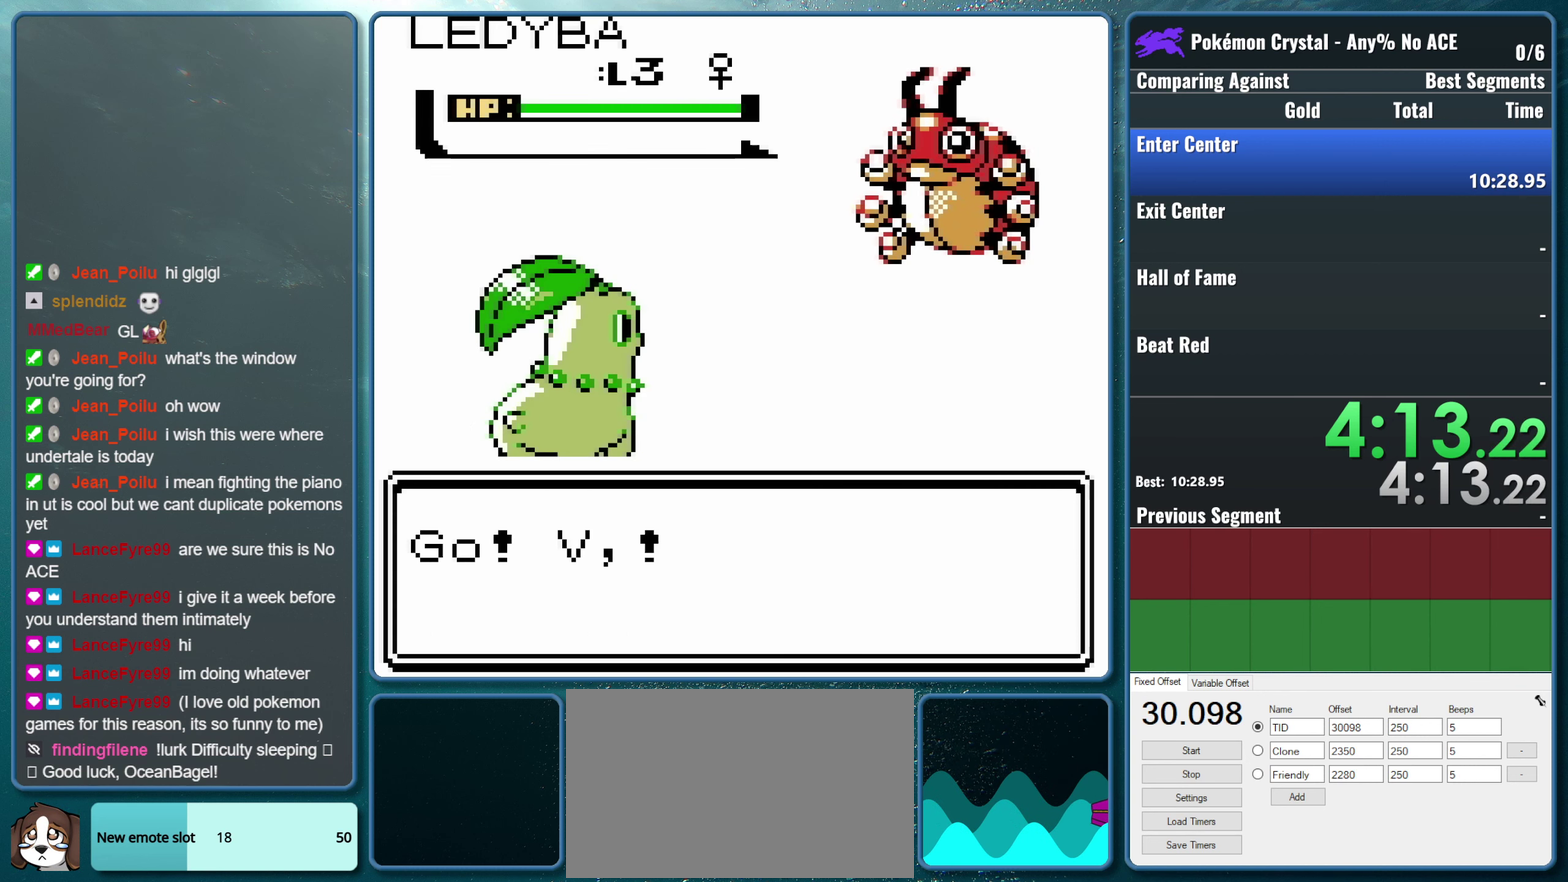
{"buttons": [], "events": []}
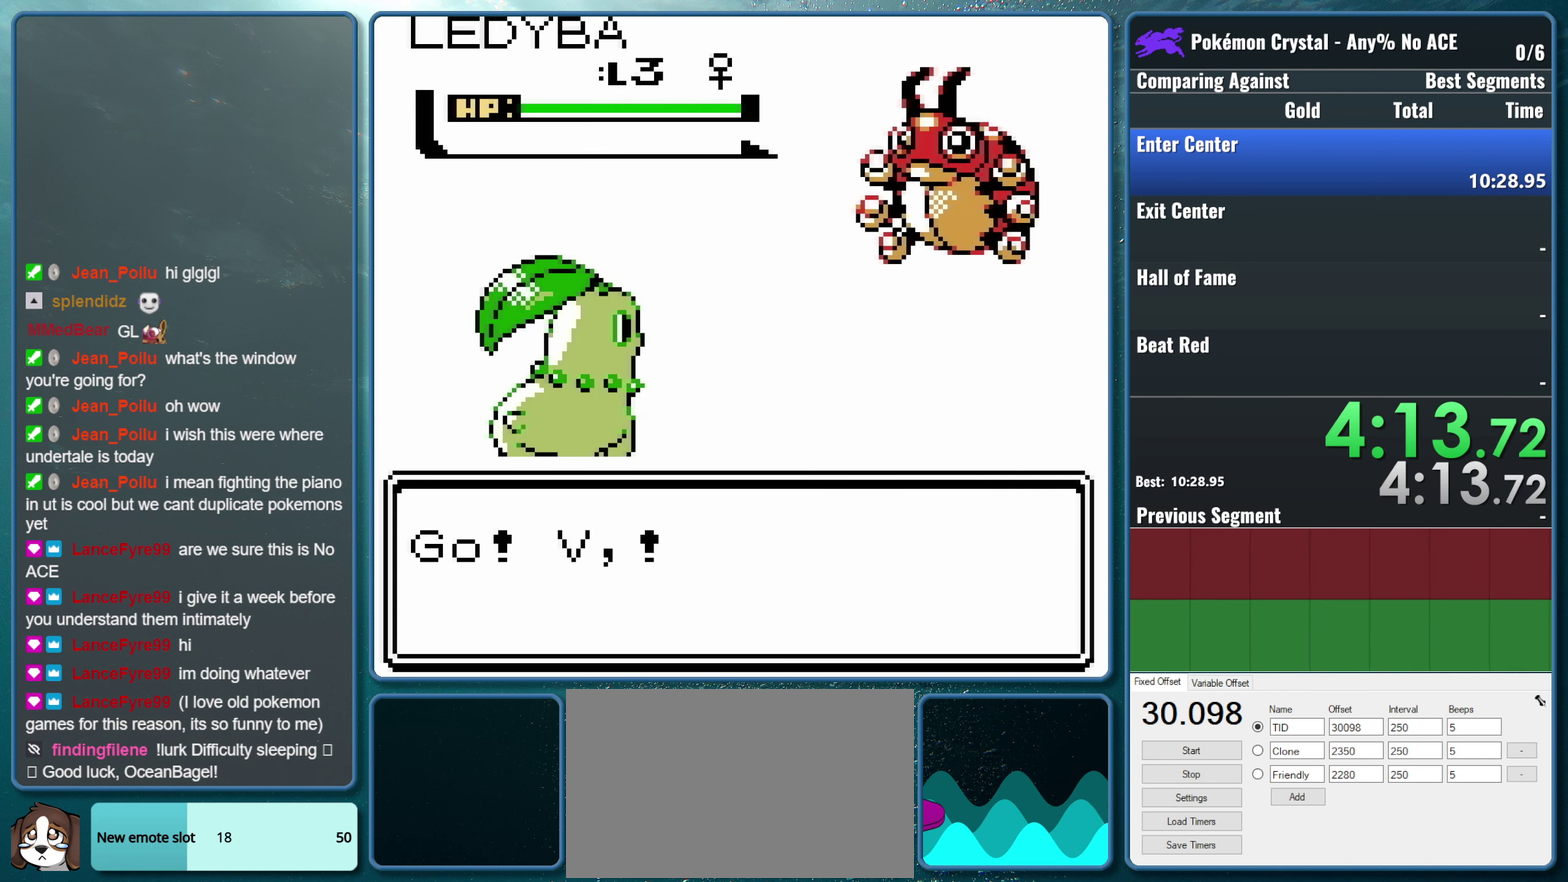
{"buttons": ["DPAD_DOWN"], "events": [[150, "DPAD_RIGHT", "down"], [233, "DPAD_RIGHT", "up"], [500, "DPAD_DOWN", "down"]]}
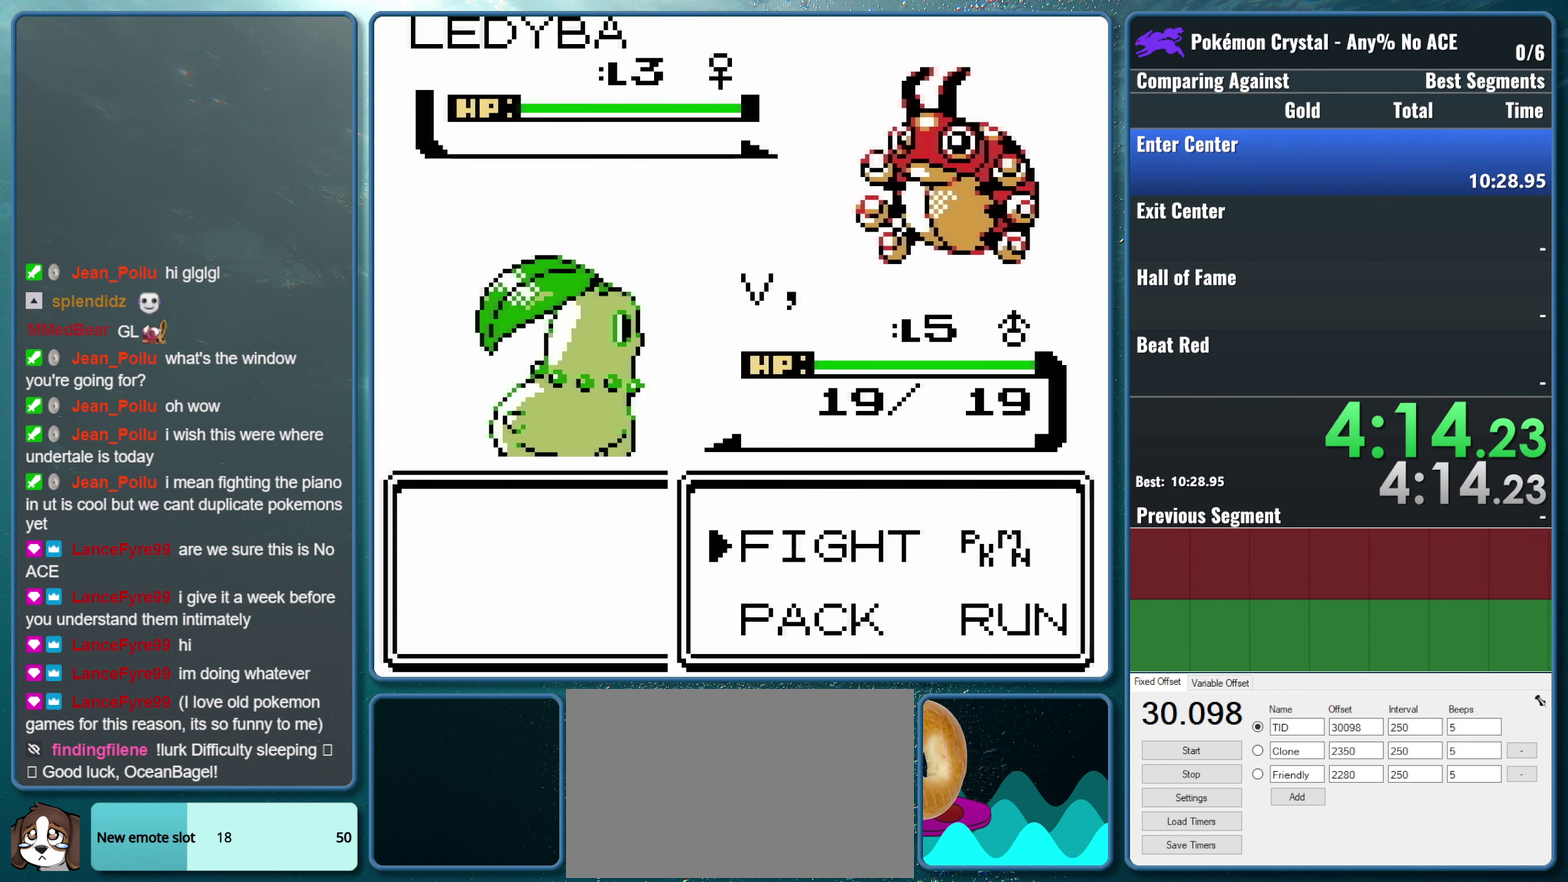
{"buttons": ["A"], "events": [[83, "DPAD_RIGHT", "down"], [166, "DPAD_DOWN", "up"], [200, "DPAD_RIGHT", "up"], [366, "A", "down"]]}
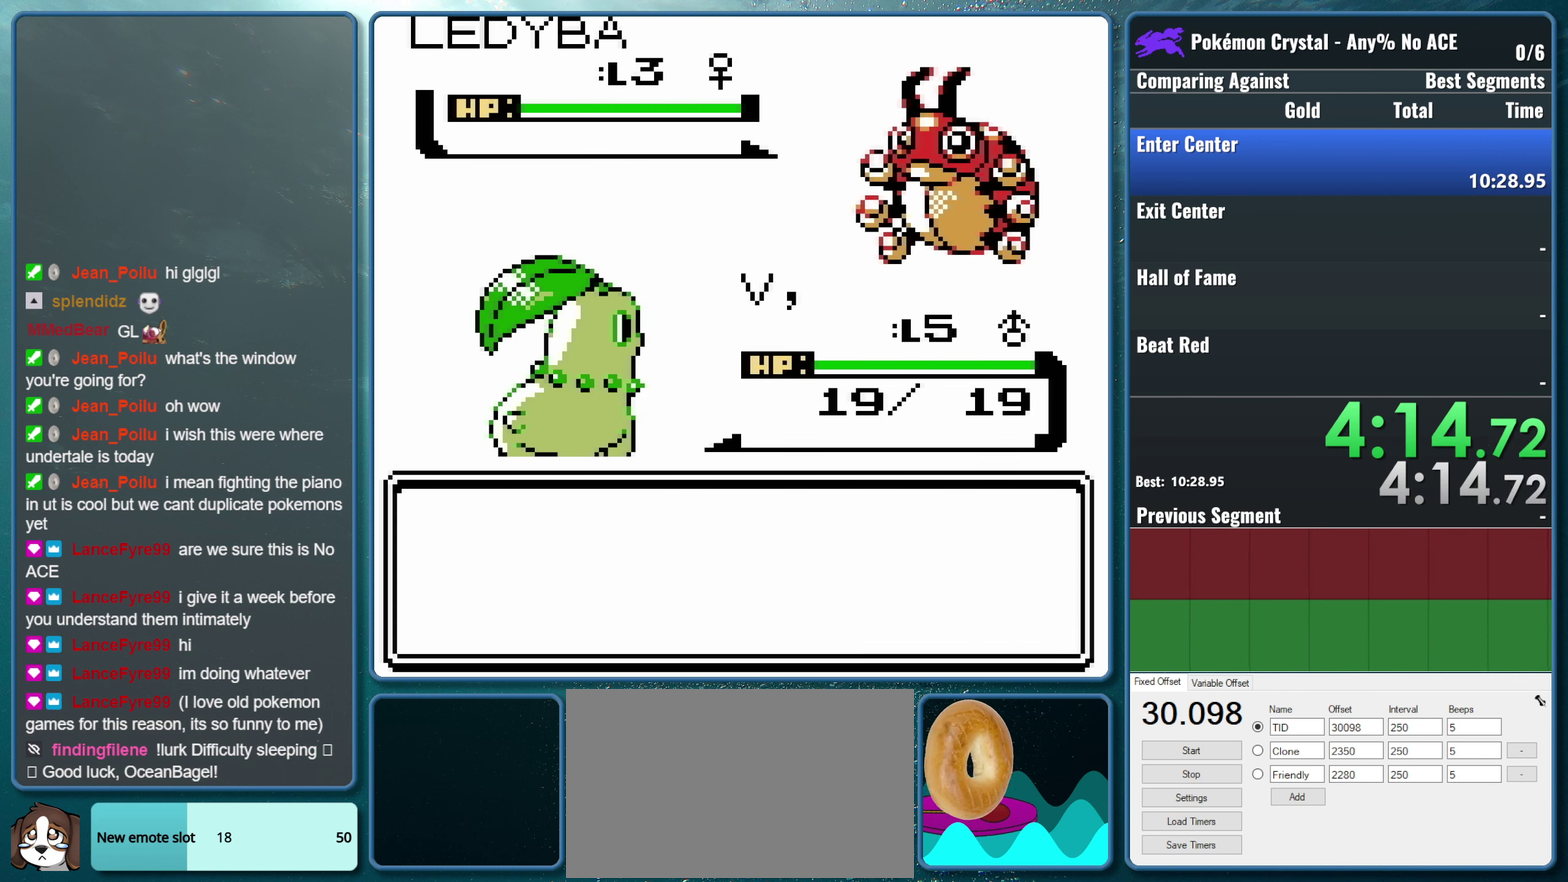
{"buttons": [], "events": [[33, "A", "up"]]}
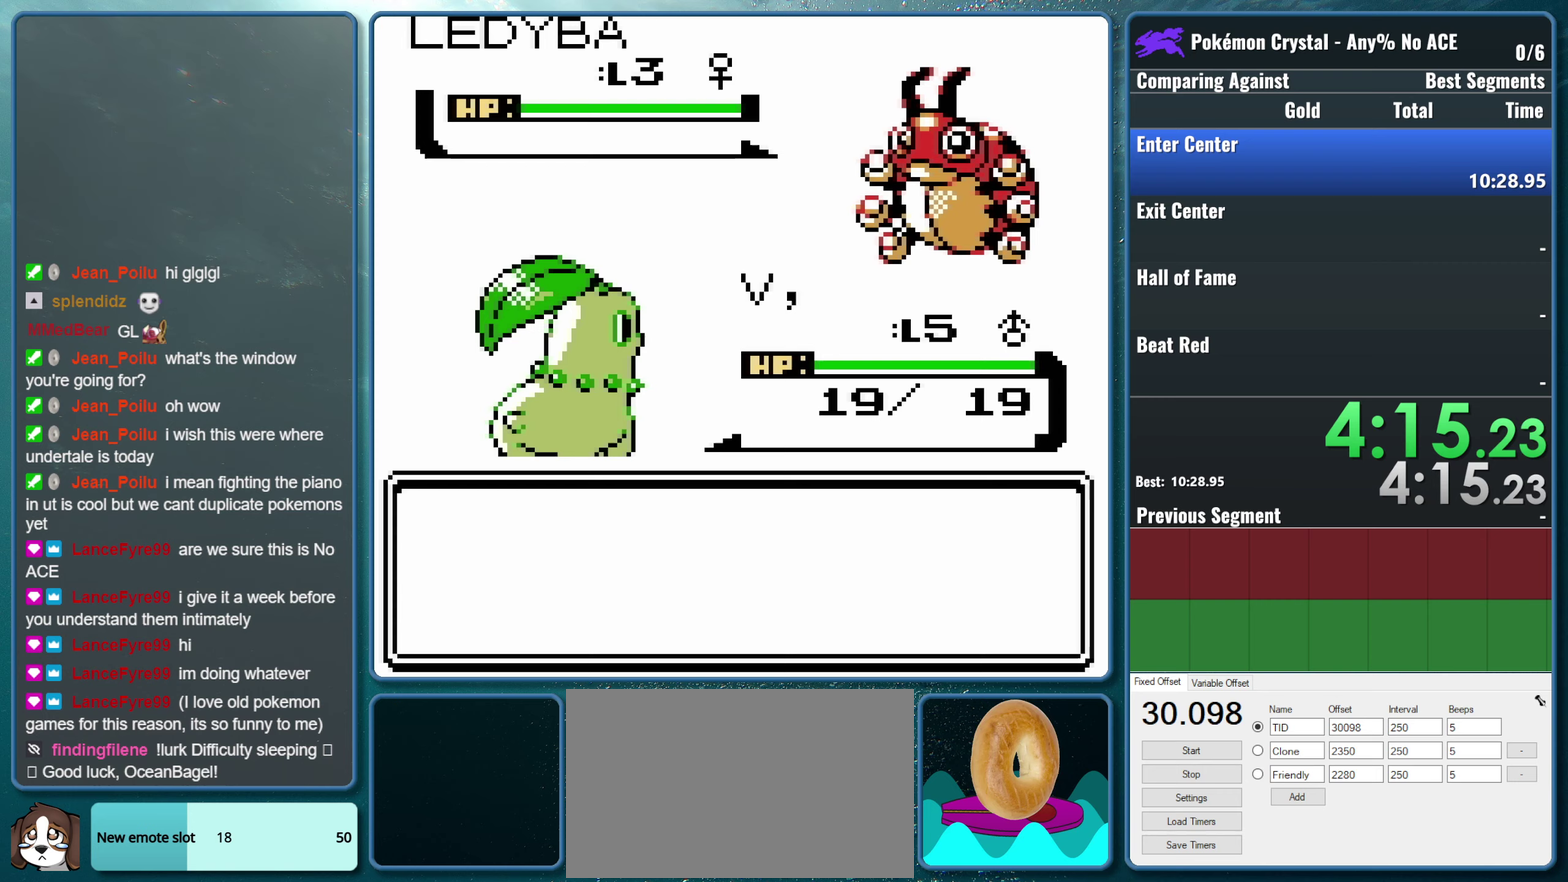
{"buttons": [], "events": [[17, "A", "down"], [167, "A", "up"], [283, "A", "down"], [450, "A", "up"]]}
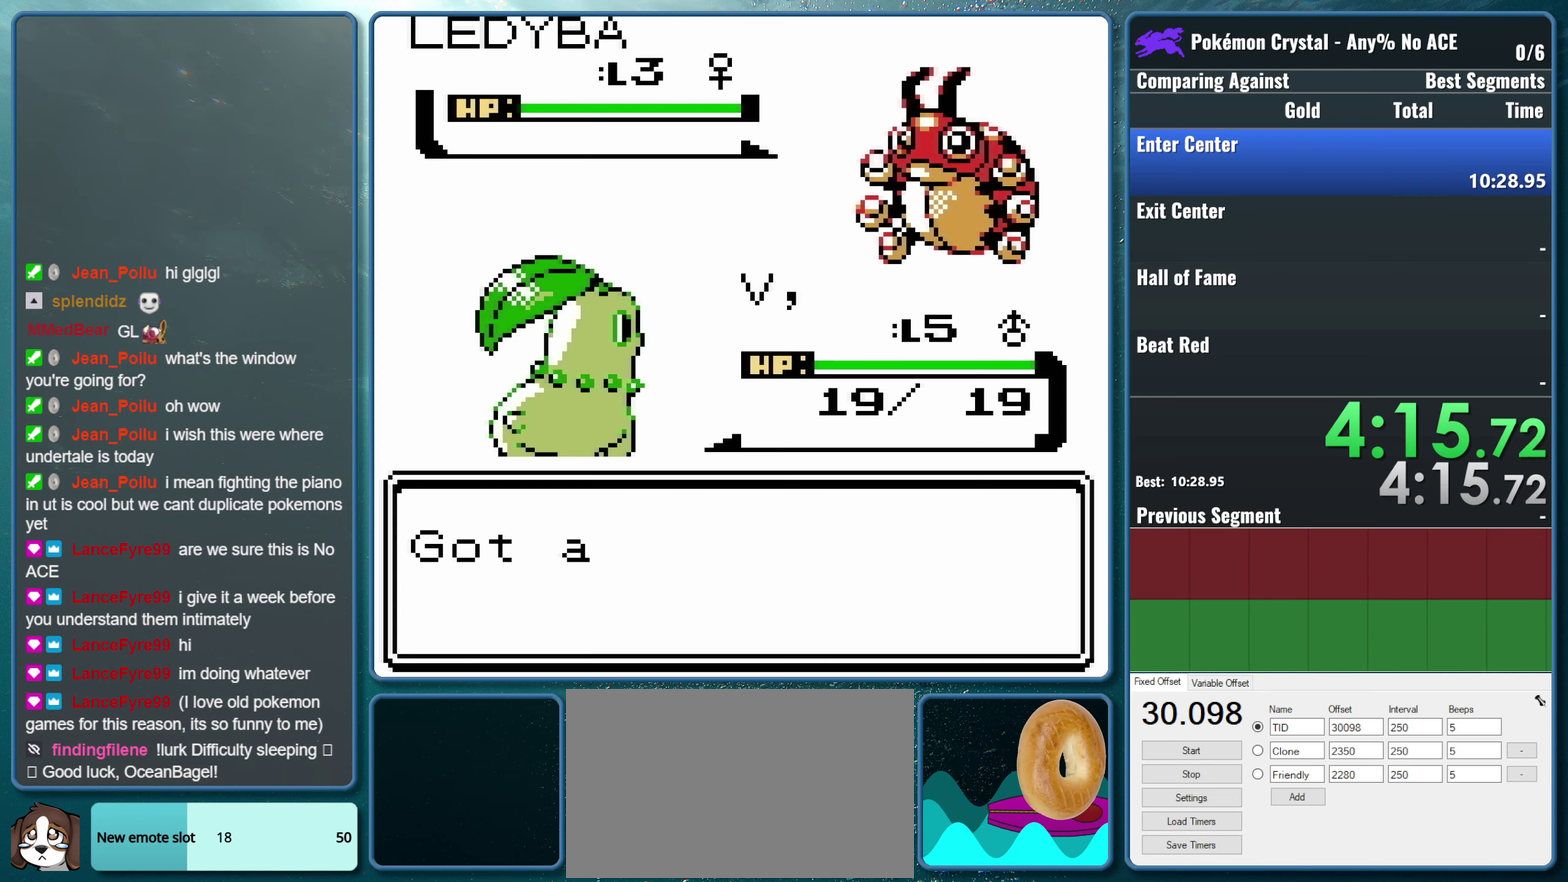
{"buttons": ["B"], "events": [[17, "B", "down"], [83, "A", "down"], [117, "B", "up"], [200, "A", "up"], [233, "B", "down"], [300, "A", "down"], [367, "B", "up"], [467, "A", "up"], [467, "B", "down"]]}
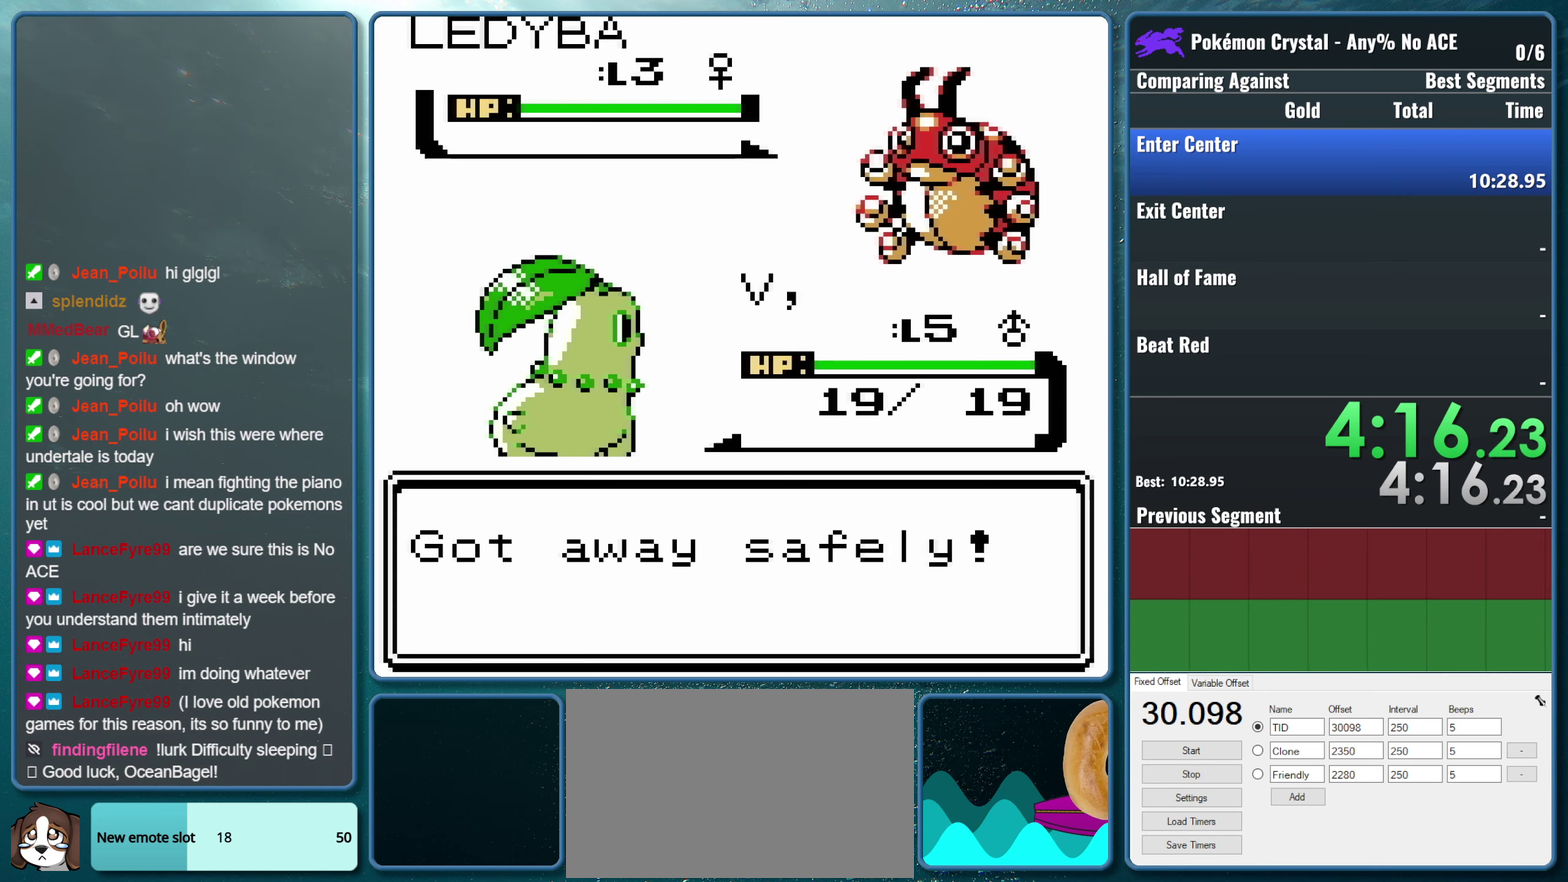
{"buttons": ["DPAD_UP"], "events": [[50, "B", "up"], [283, "DPAD_UP", "down"]]}
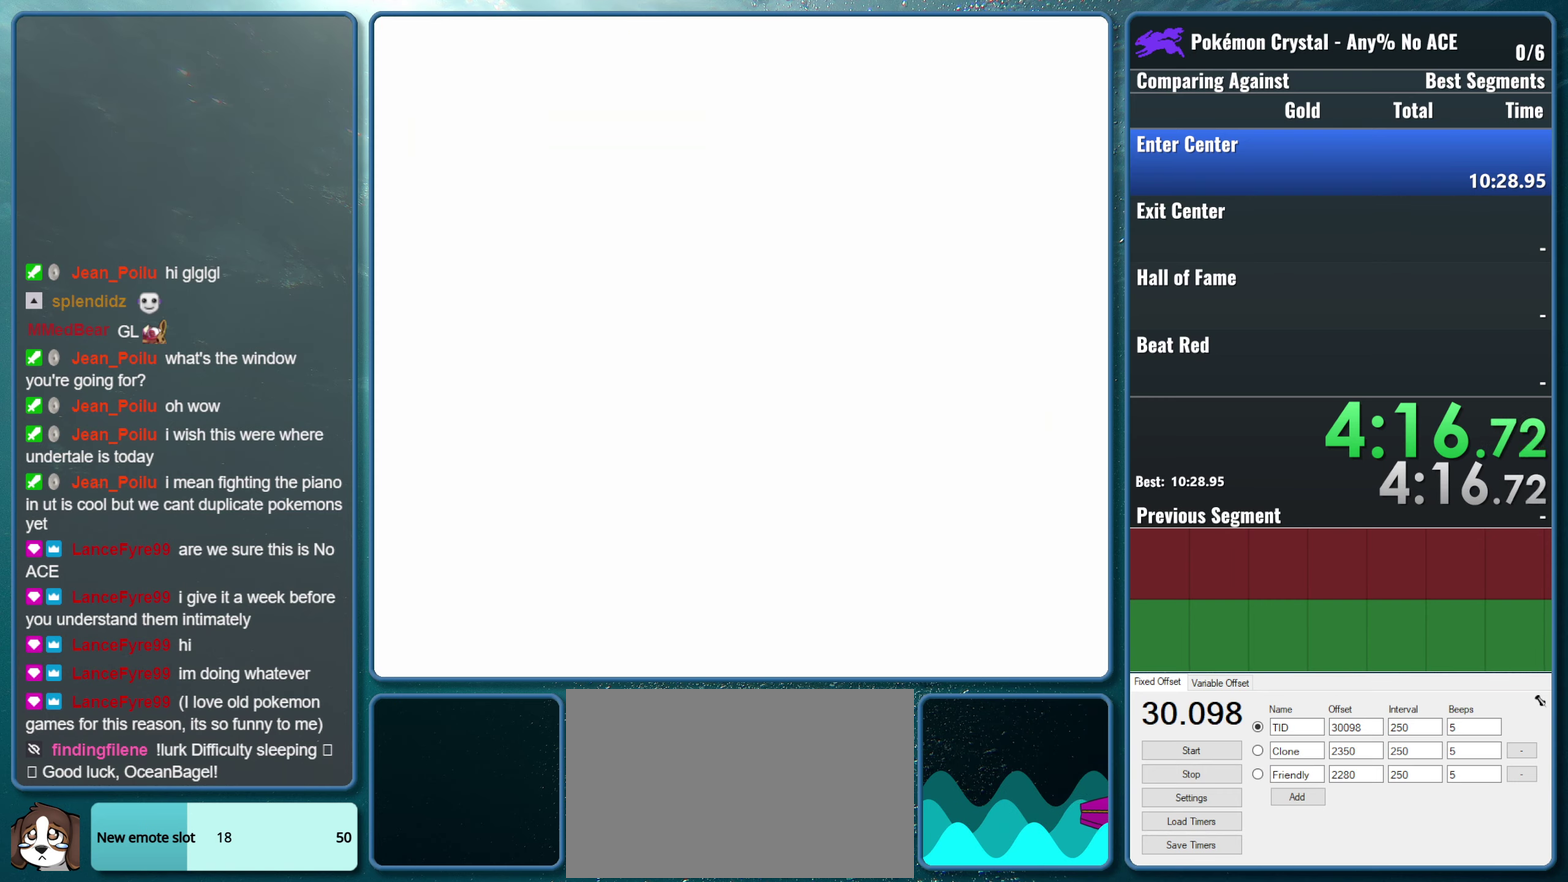
{"buttons": ["DPAD_UP"], "events": []}
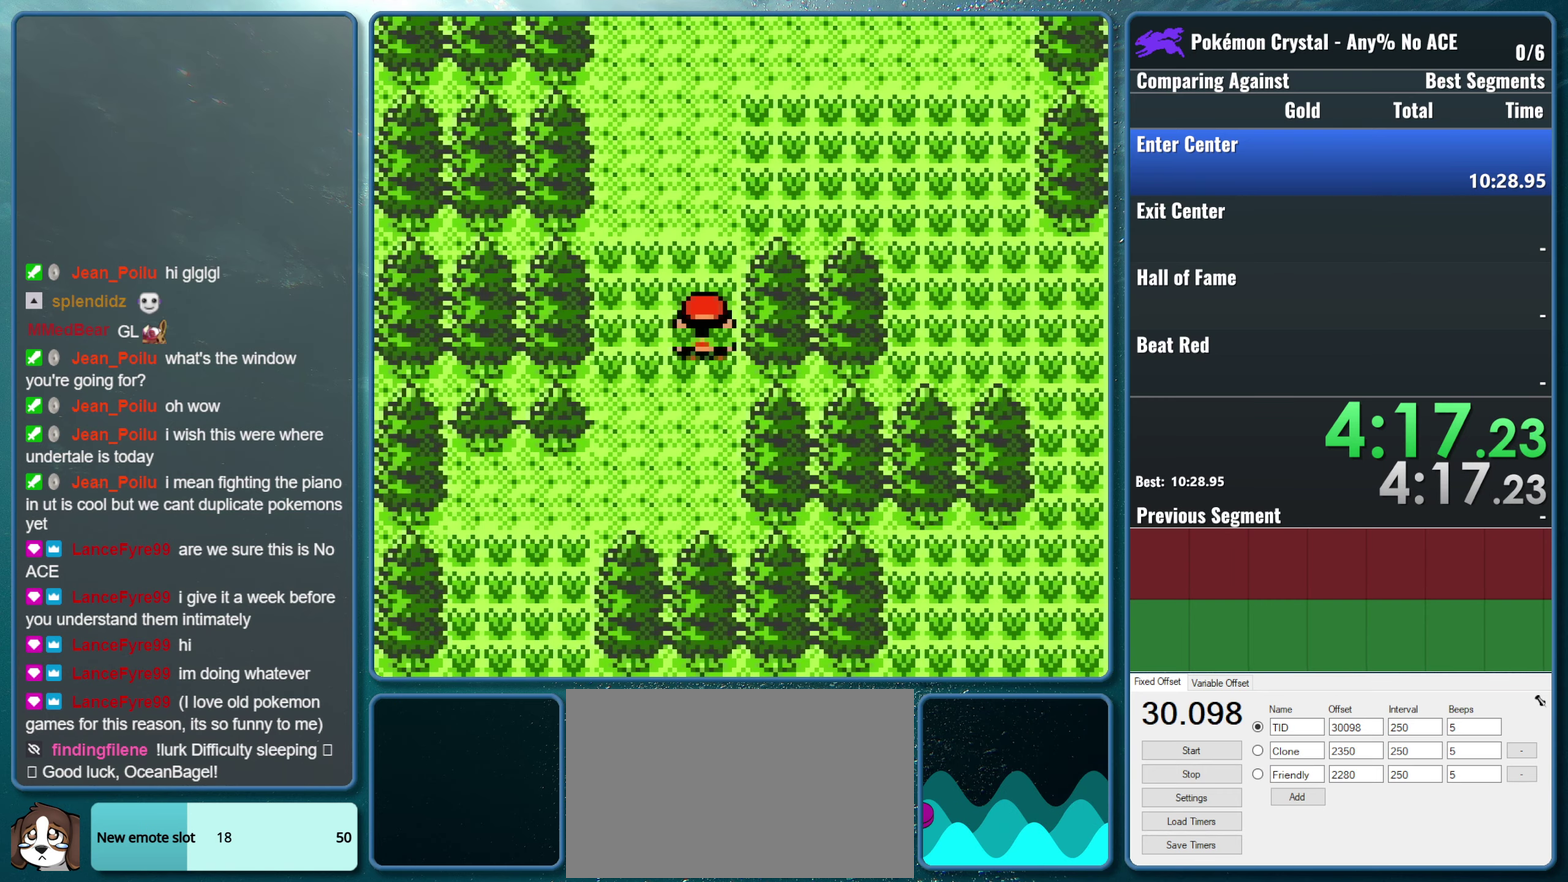
{"buttons": ["DPAD_UP"], "events": []}
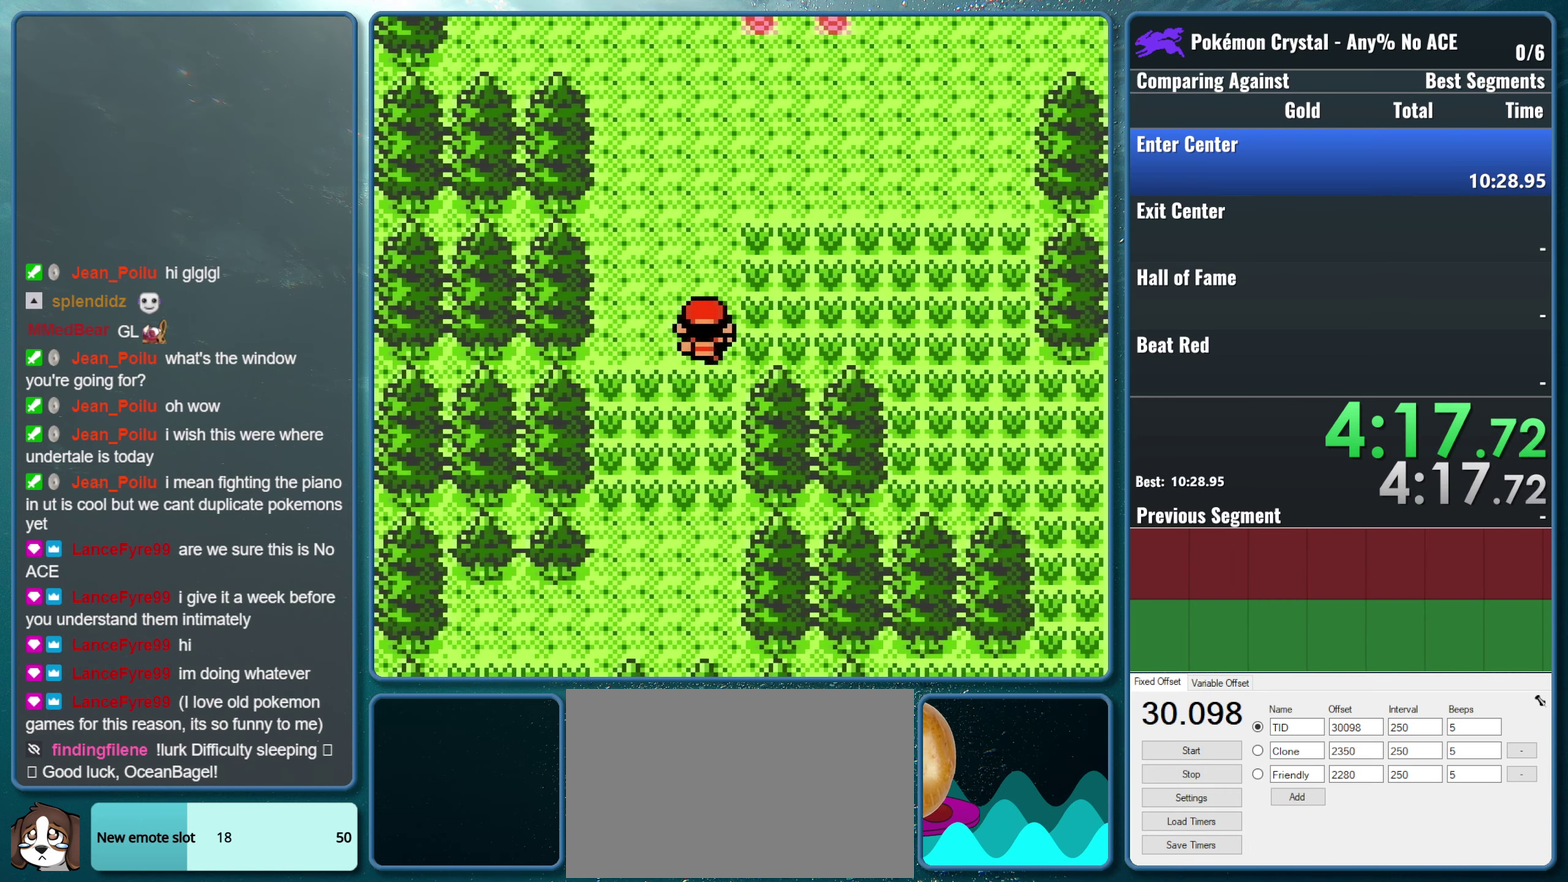
{"buttons": ["DPAD_UP"], "events": []}
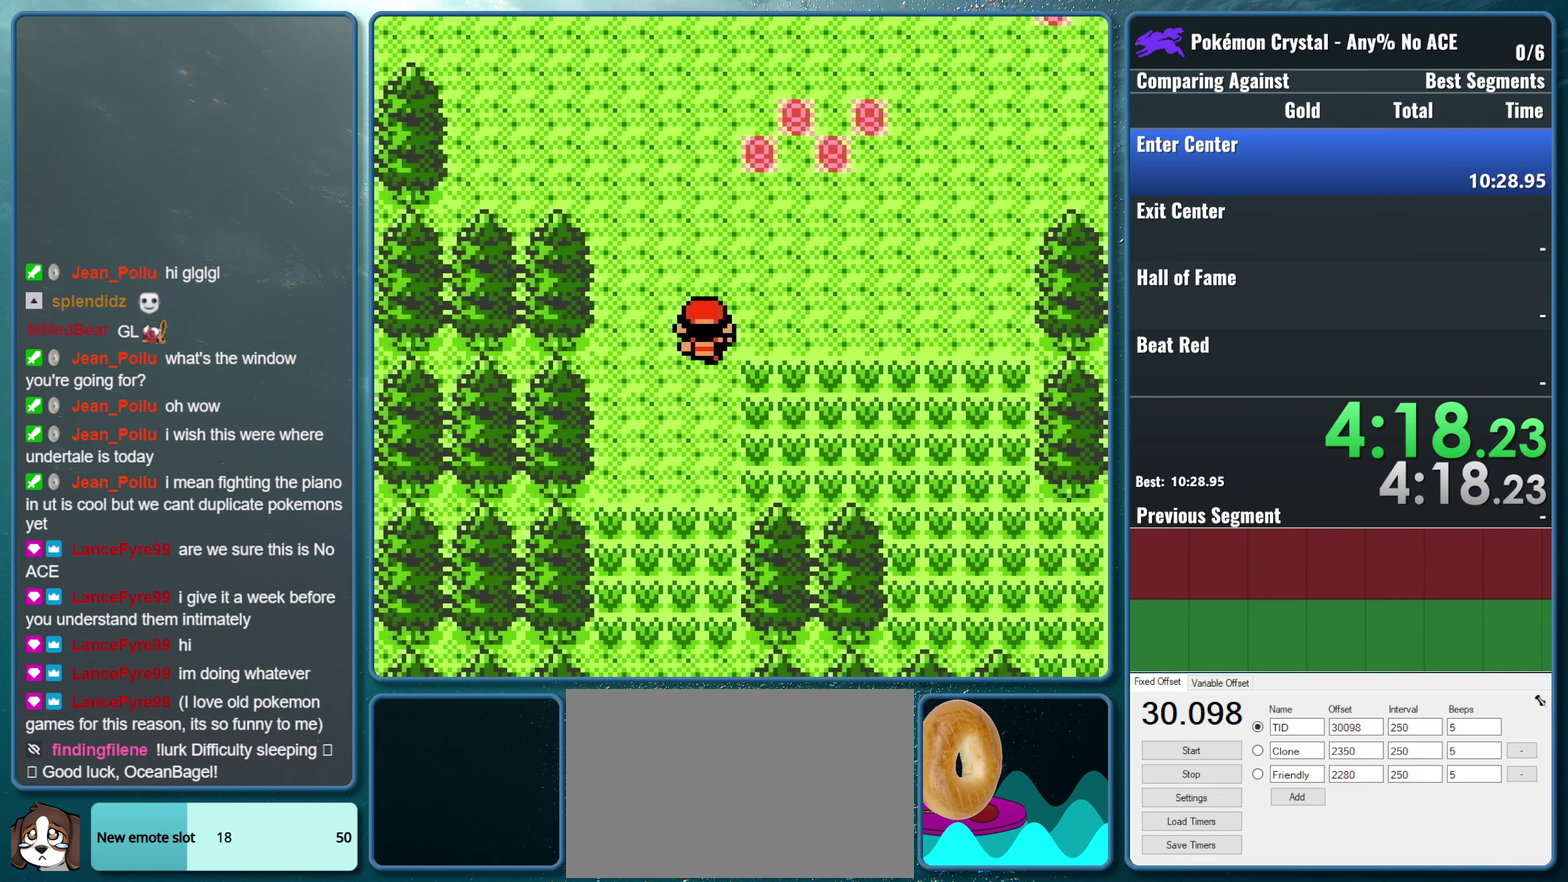
{"buttons": ["DPAD_RIGHT"], "events": [[17, "DPAD_RIGHT", "down"], [33, "DPAD_UP", "up"]]}
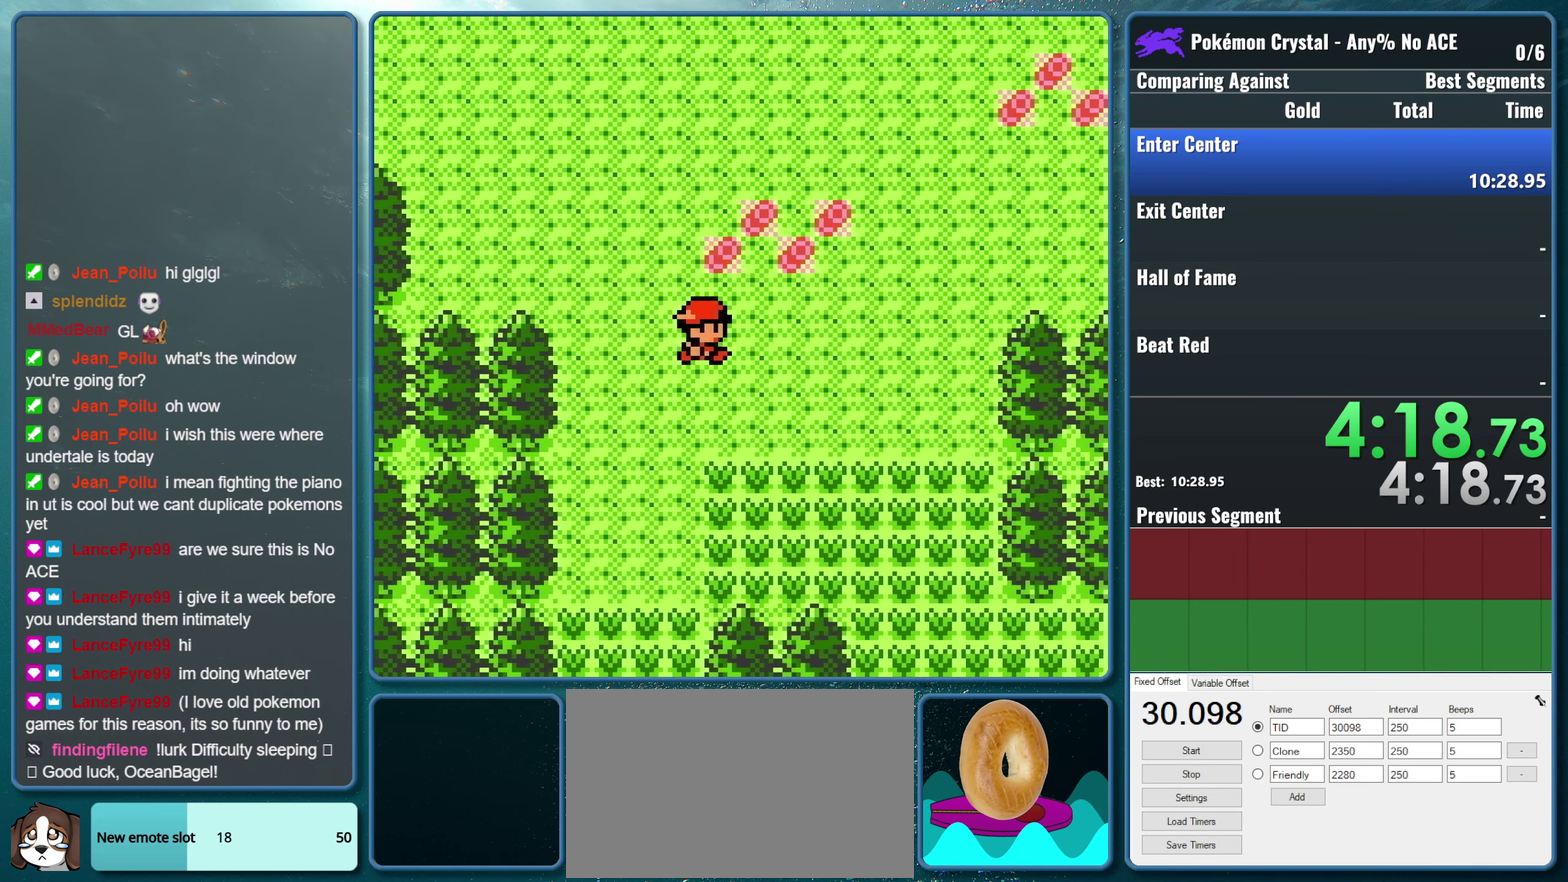
{"buttons": ["DPAD_RIGHT"], "events": []}
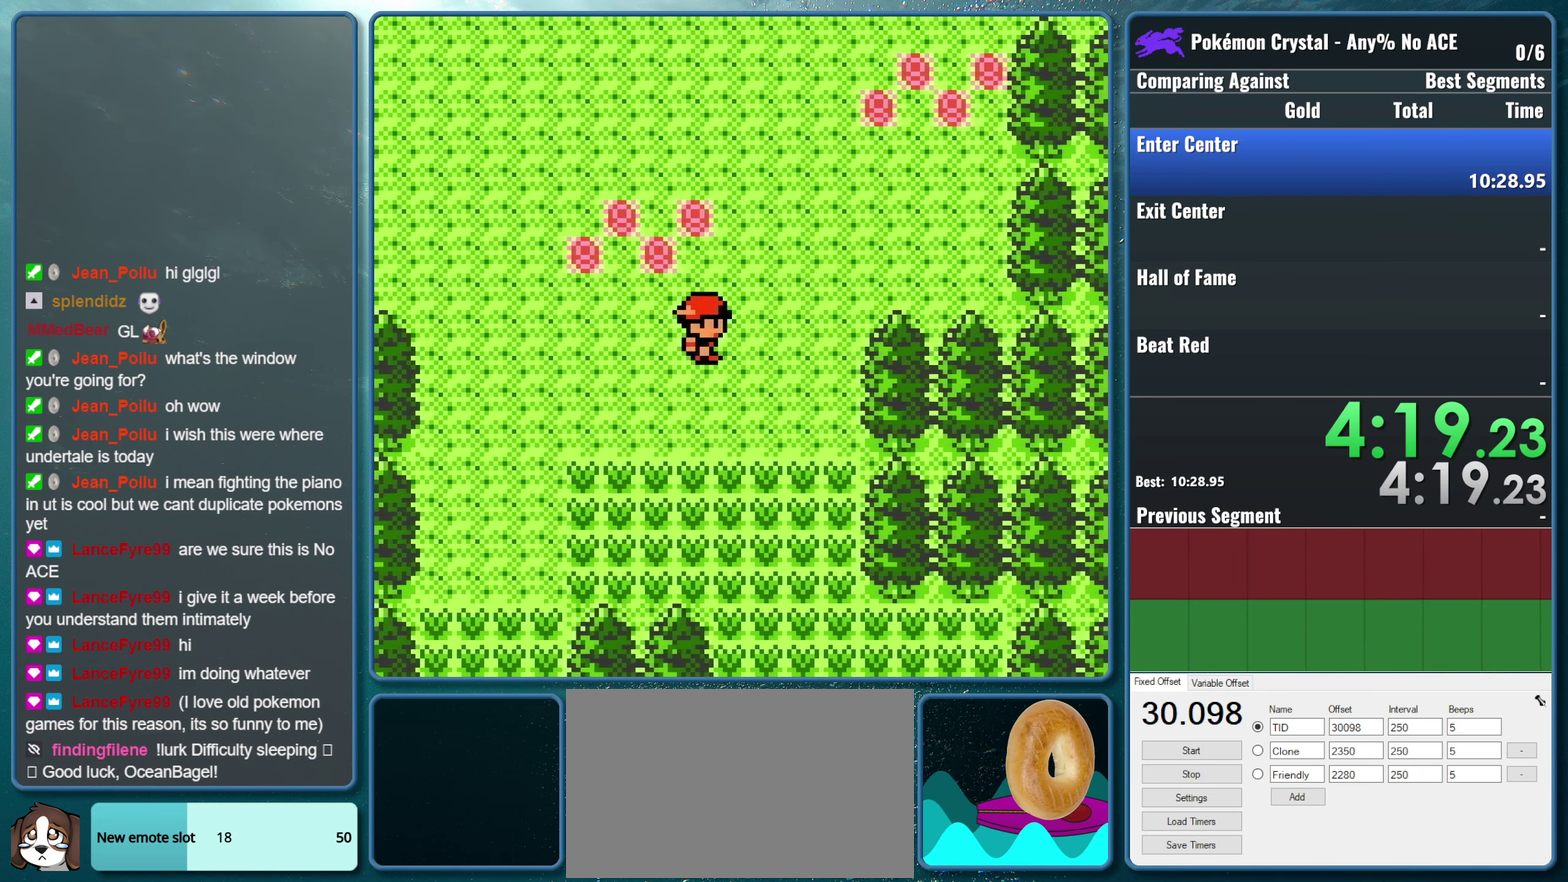
{"buttons": ["DPAD_UP"], "events": [[267, "DPAD_UP", "down"], [283, "DPAD_RIGHT", "up"]]}
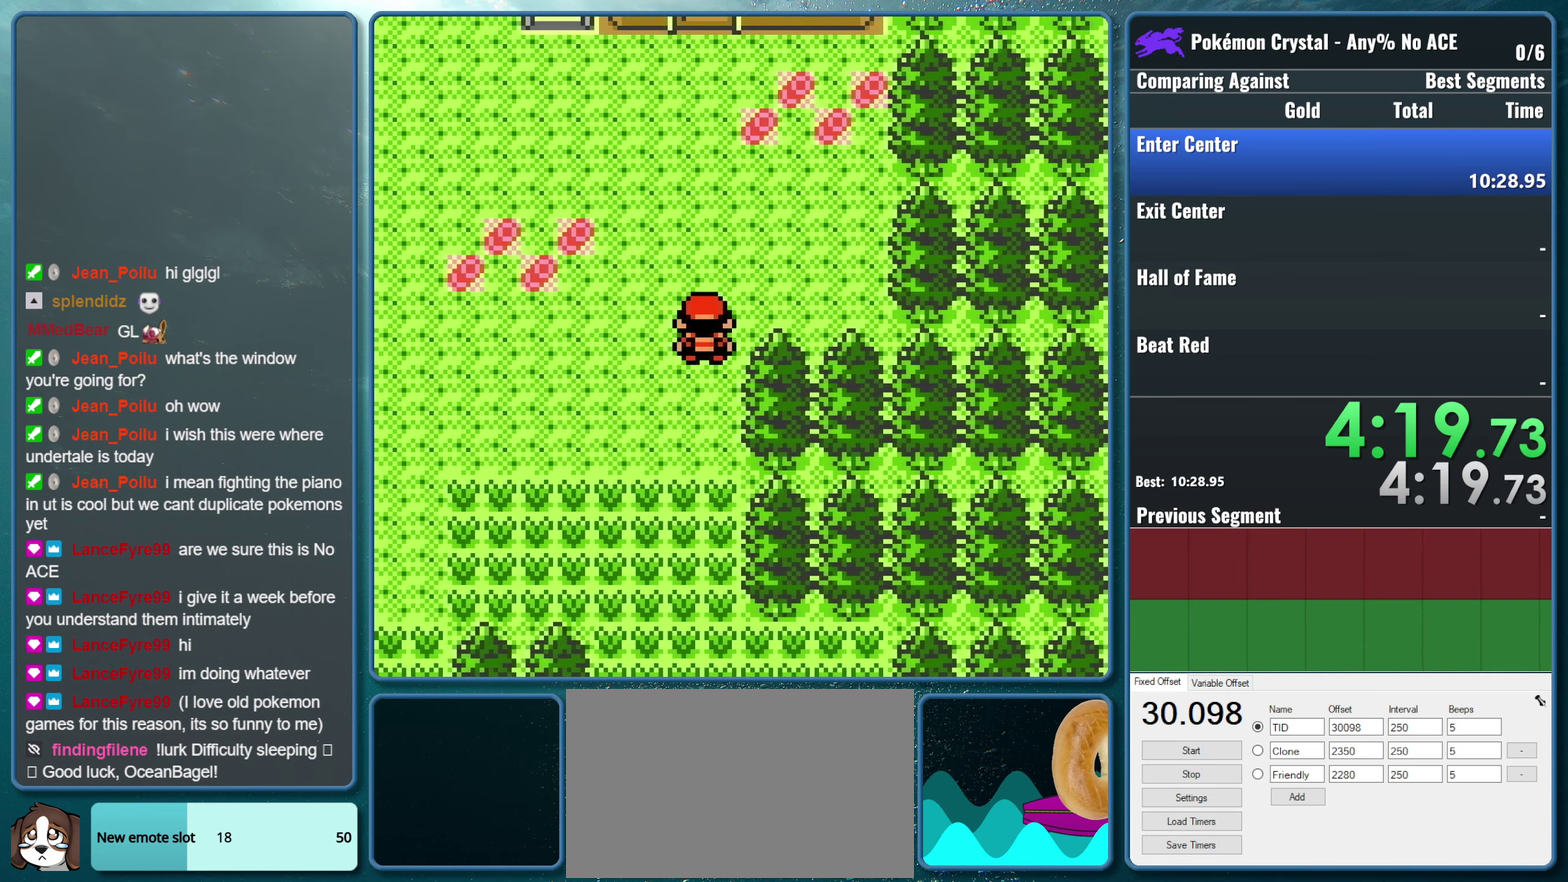
{"buttons": ["DPAD_UP"], "events": []}
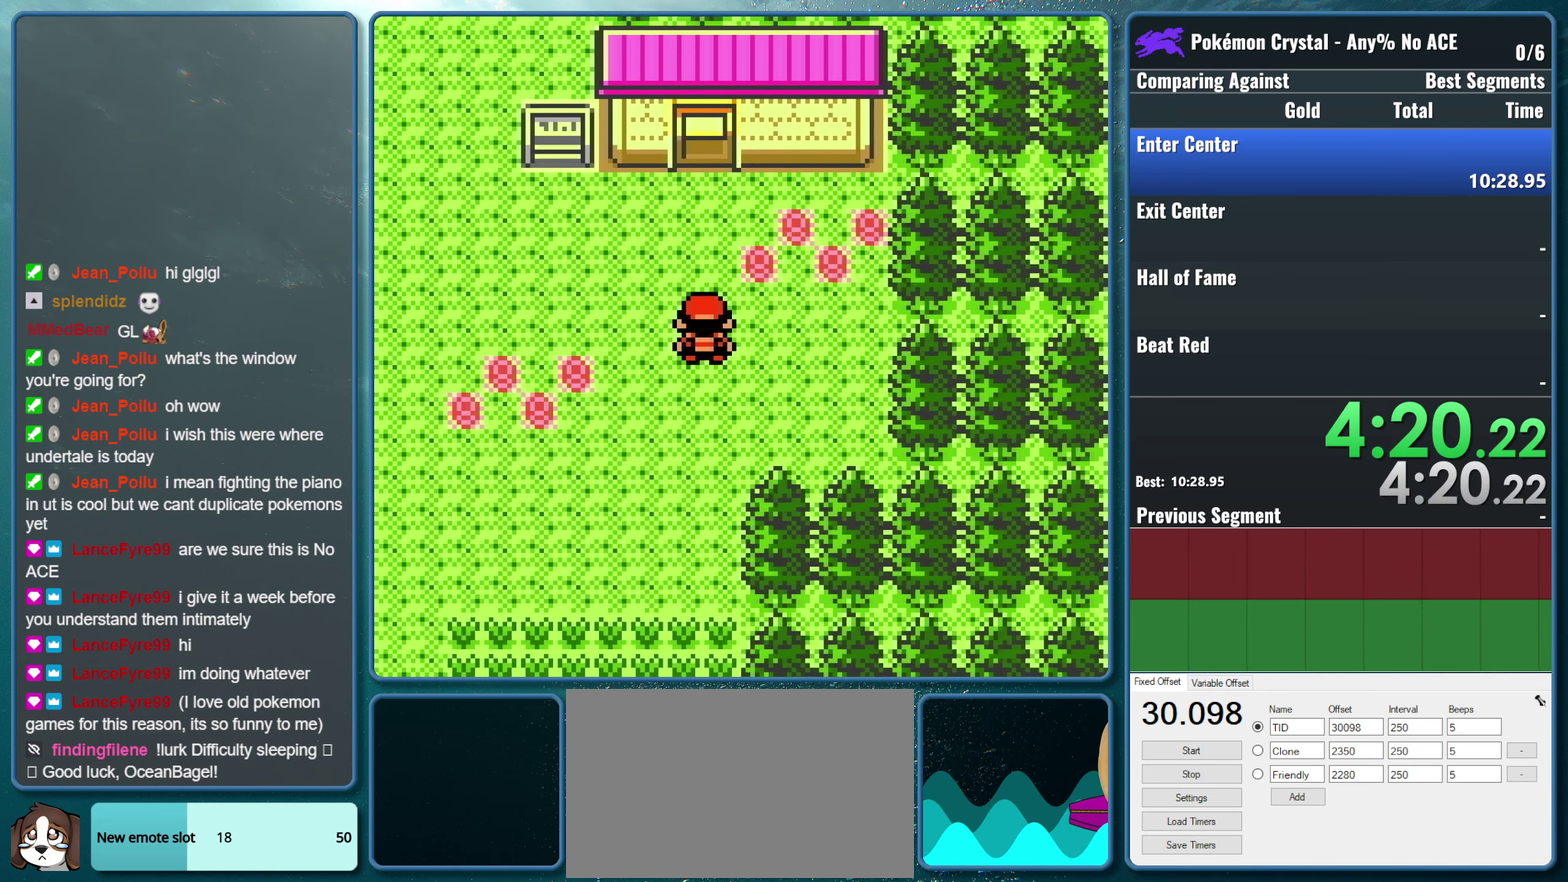
{"buttons": ["DPAD_UP"], "events": []}
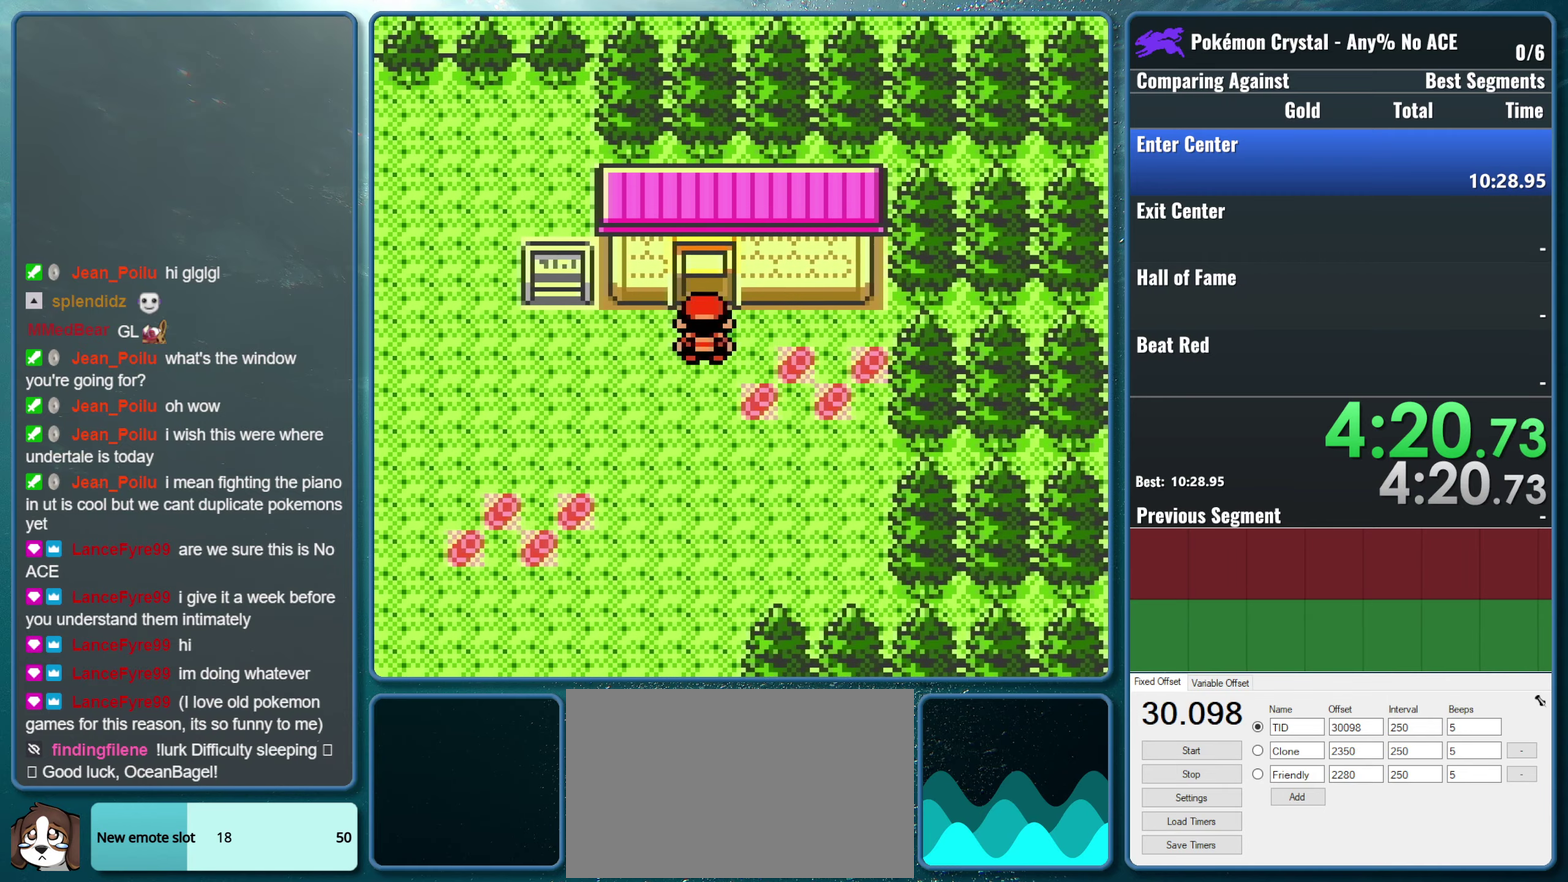
{"buttons": ["DPAD_UP"], "events": []}
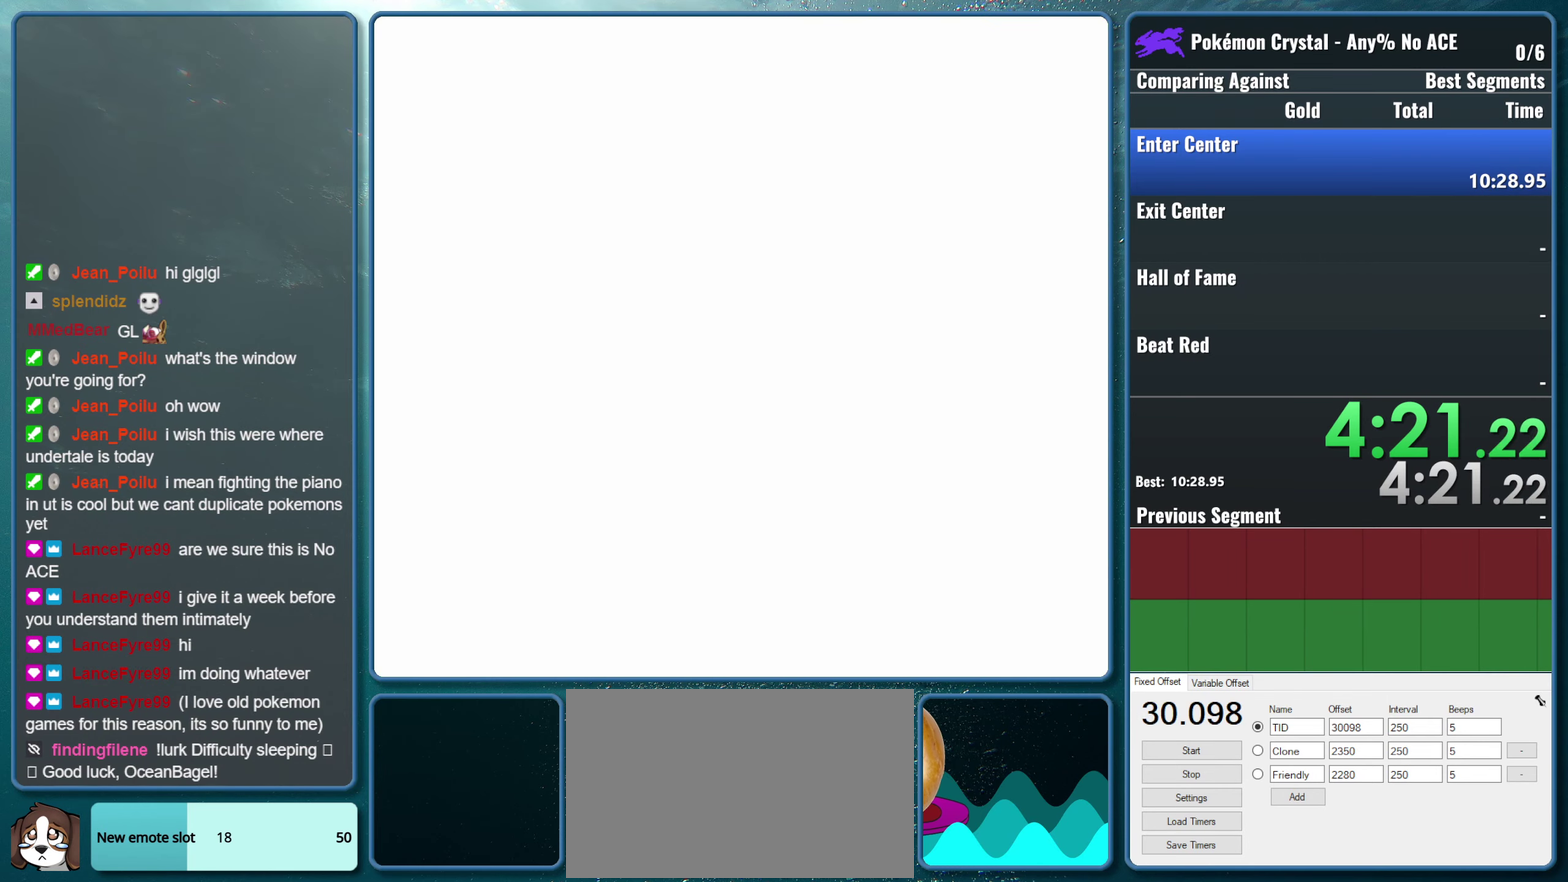
{"buttons": ["DPAD_UP"], "events": []}
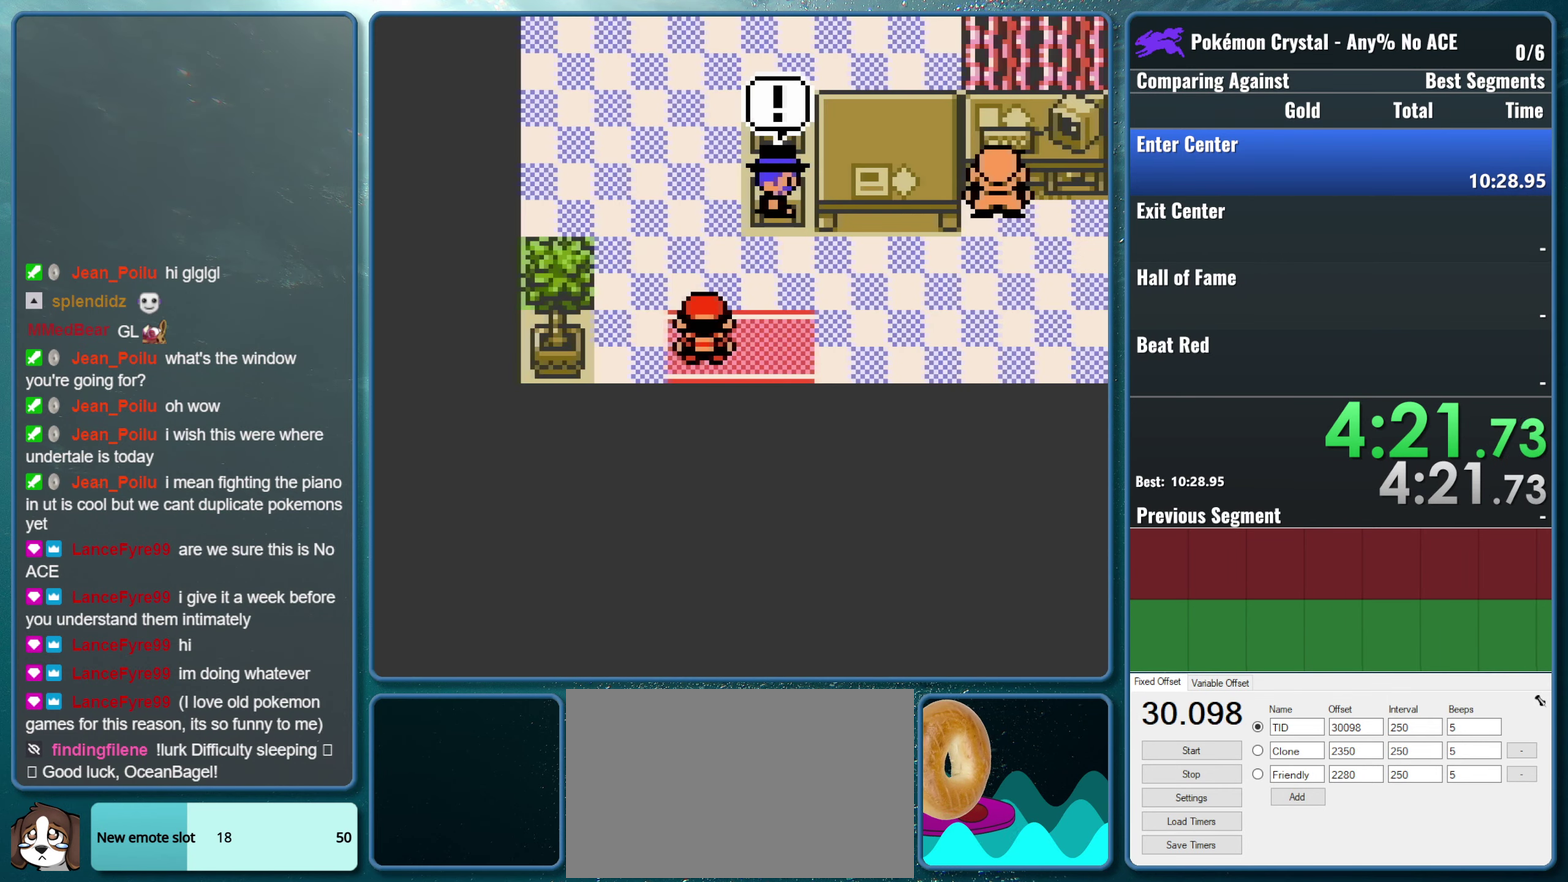
{"buttons": [], "events": [[217, "DPAD_UP", "up"]]}
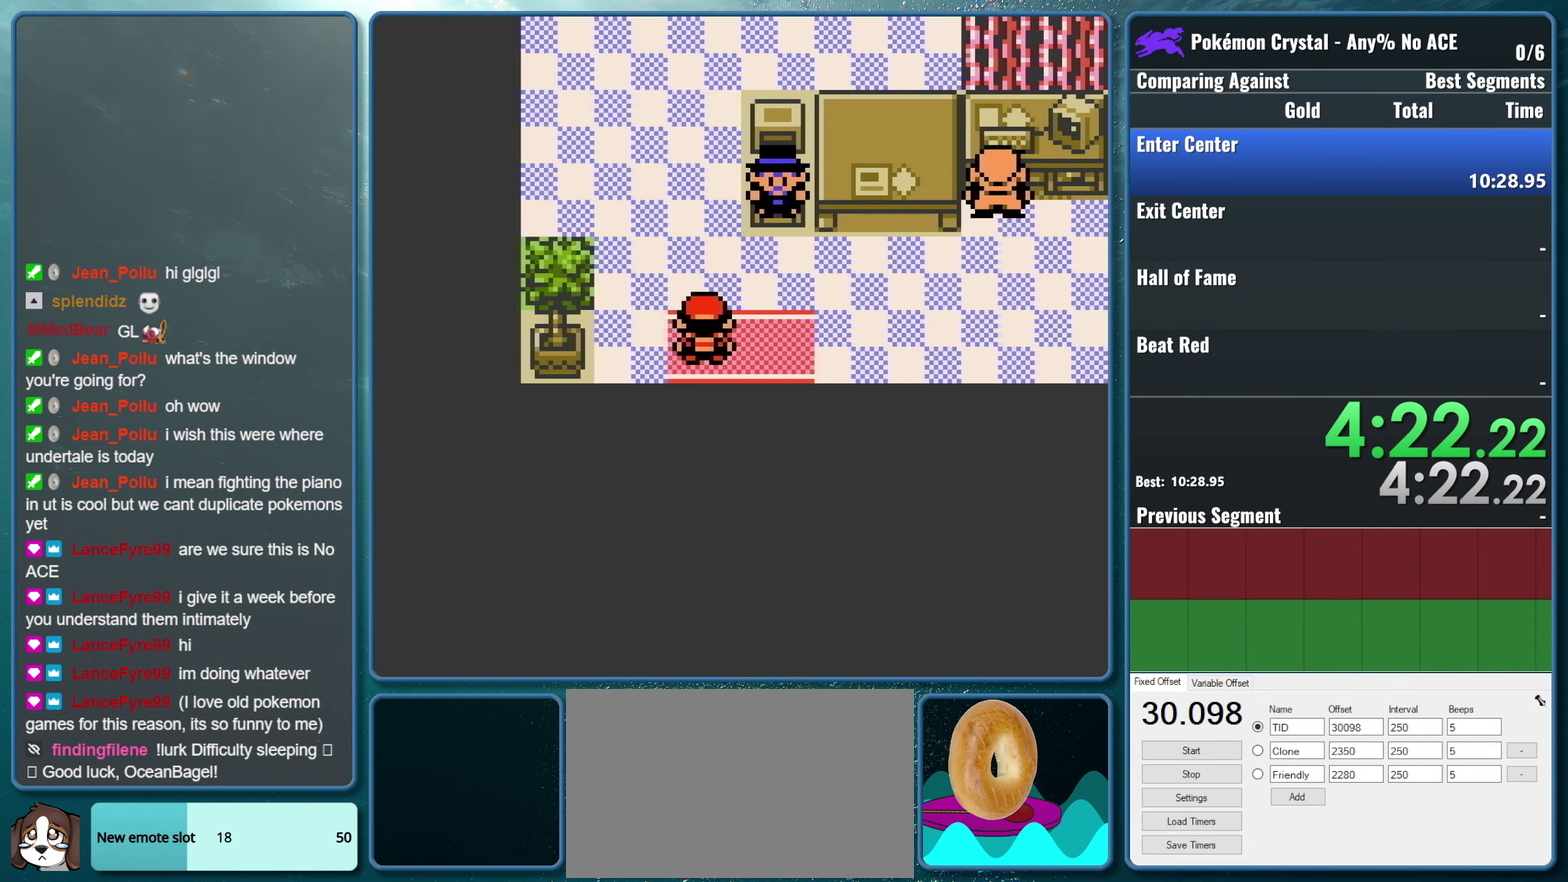
{"buttons": [], "events": []}
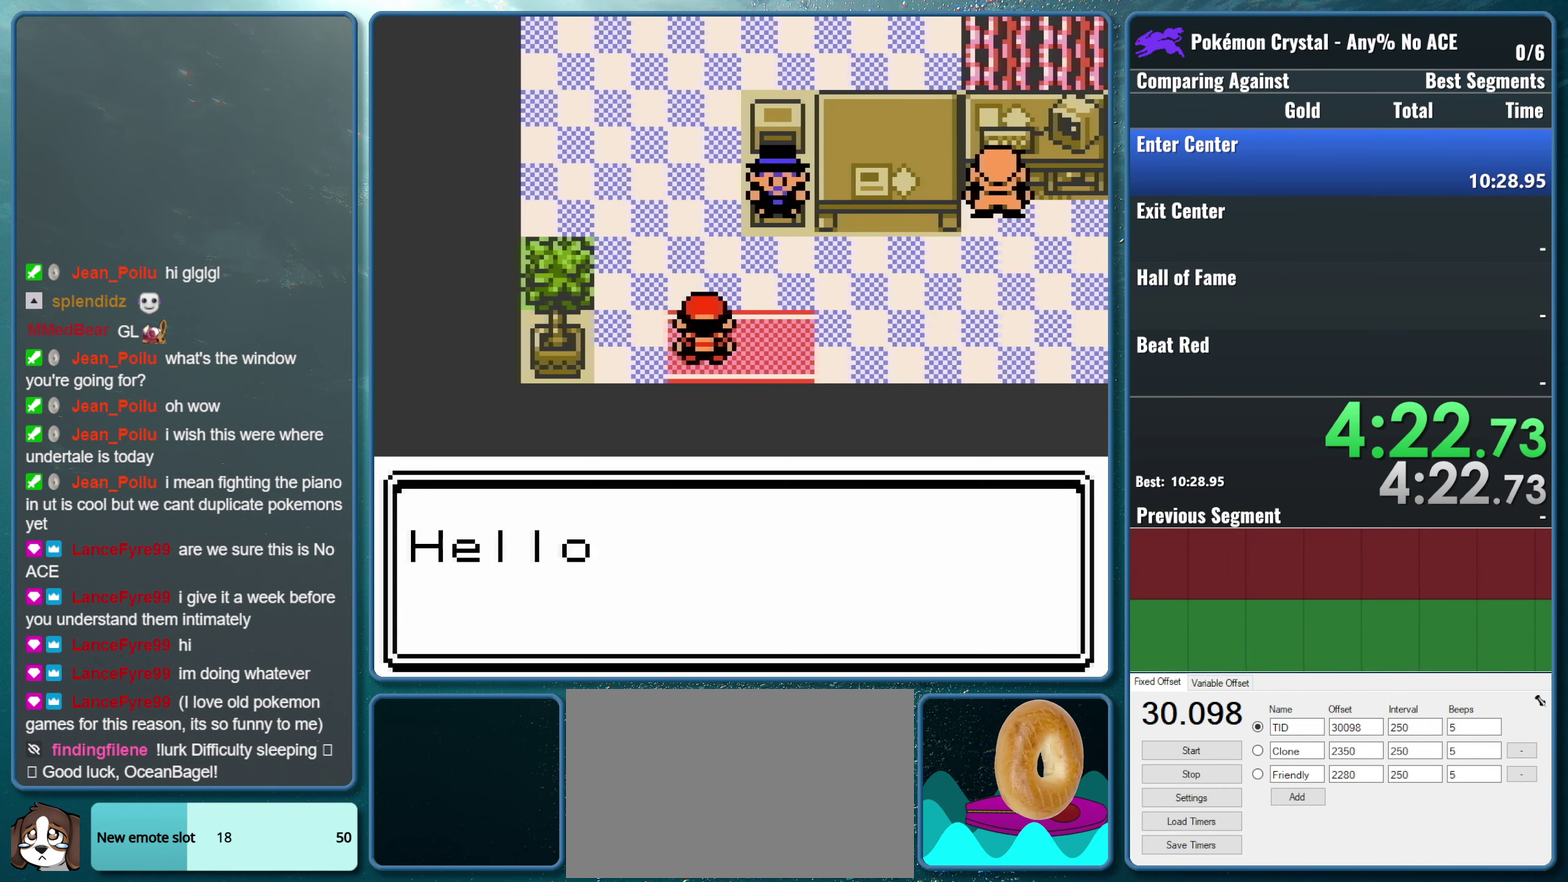
{"buttons": ["B"], "events": [[67, "A", "down"], [184, "B", "down"], [217, "A", "up"], [284, "B", "up"], [300, "A", "down"], [434, "A", "up"], [434, "B", "down"]]}